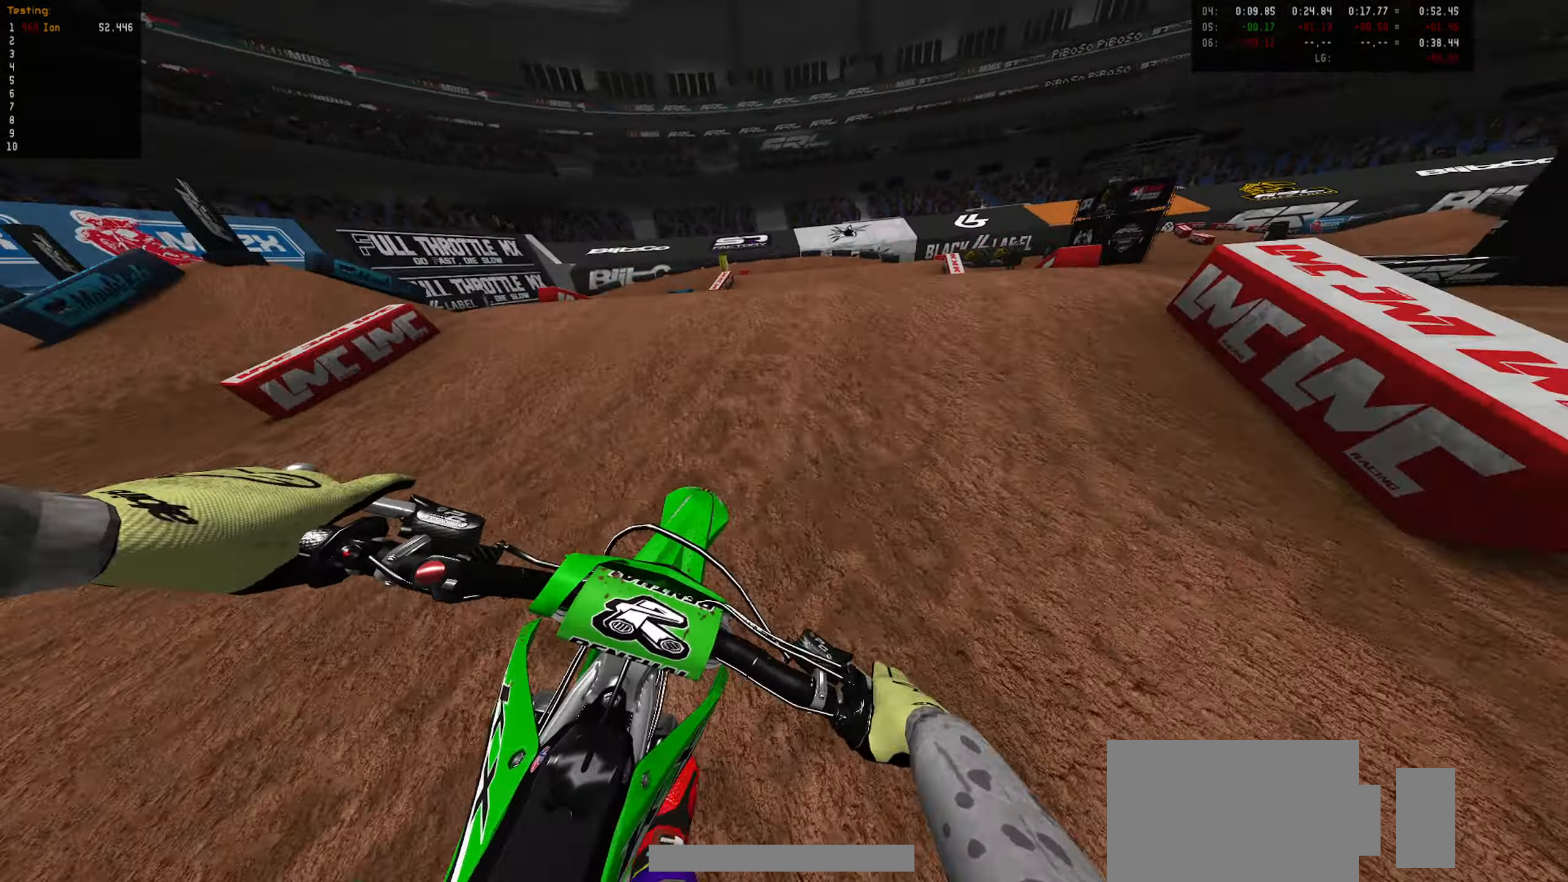
Gameplay with a controller (PlayStation layout); each line is a JSON object with the inputs held at the frame after it. "events" lists button and stick changes between this image and that frame as [ms after this image, input, new state], when the widget could be followed in between.
{"buttons": [], "left_stick": "down-right", "right_stick": "center", "events": [[283, "L2", "up"], [366, "left_stick", "down-right"]]}
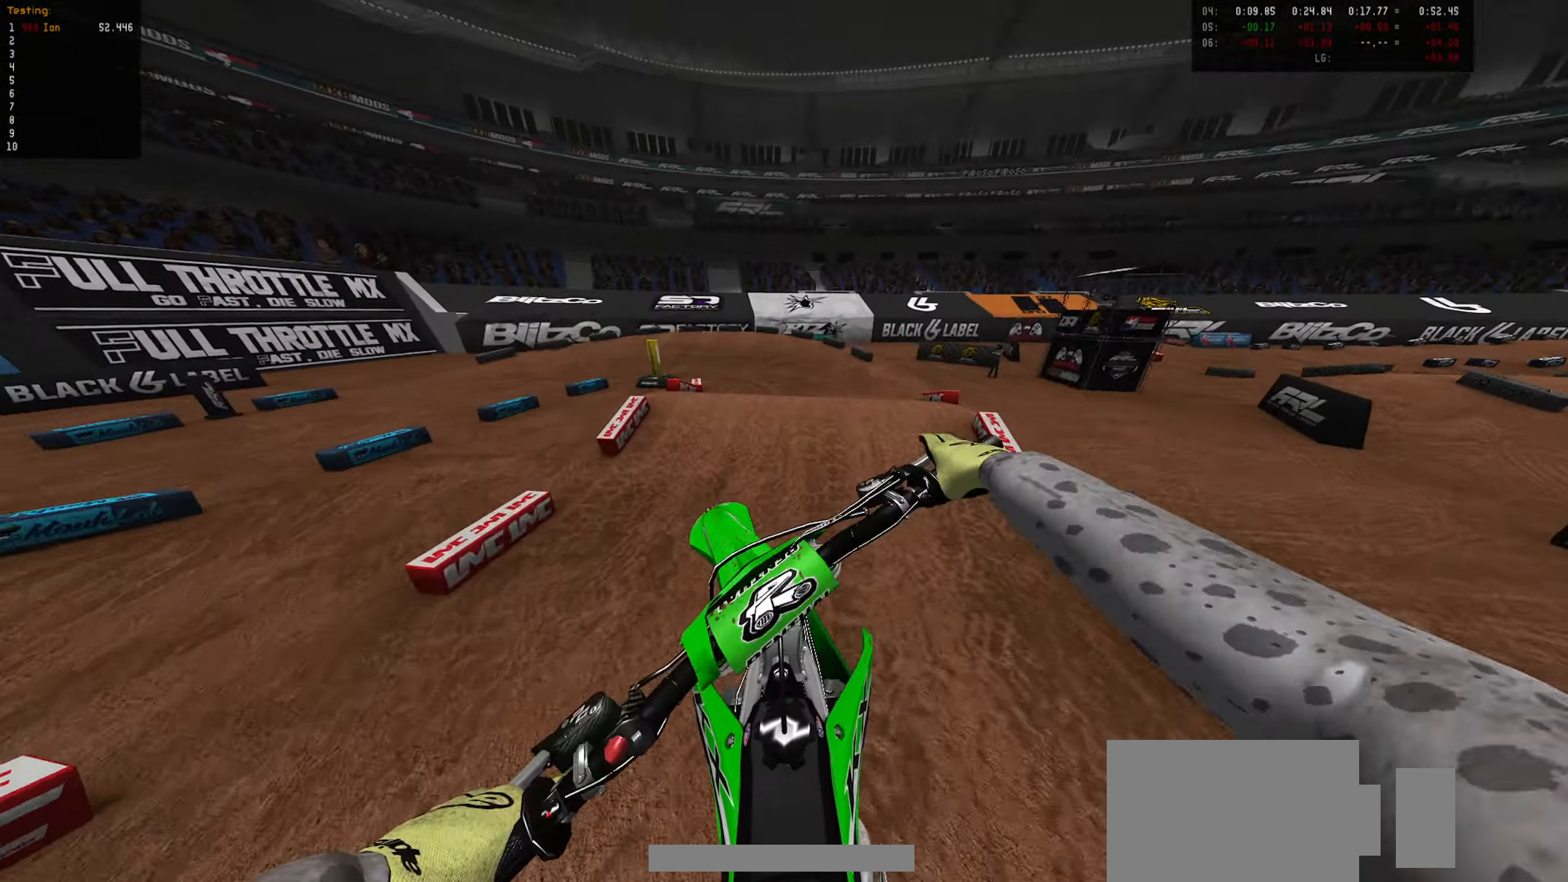
{"buttons": ["R2"], "left_stick": "left", "right_stick": "center", "events": [[33, "left_stick", "down"], [50, "CIRCLE", "down"], [150, "CIRCLE", "up"], [183, "left_stick", "down-left"], [250, "R2", "down"], [333, "left_stick", "left"]]}
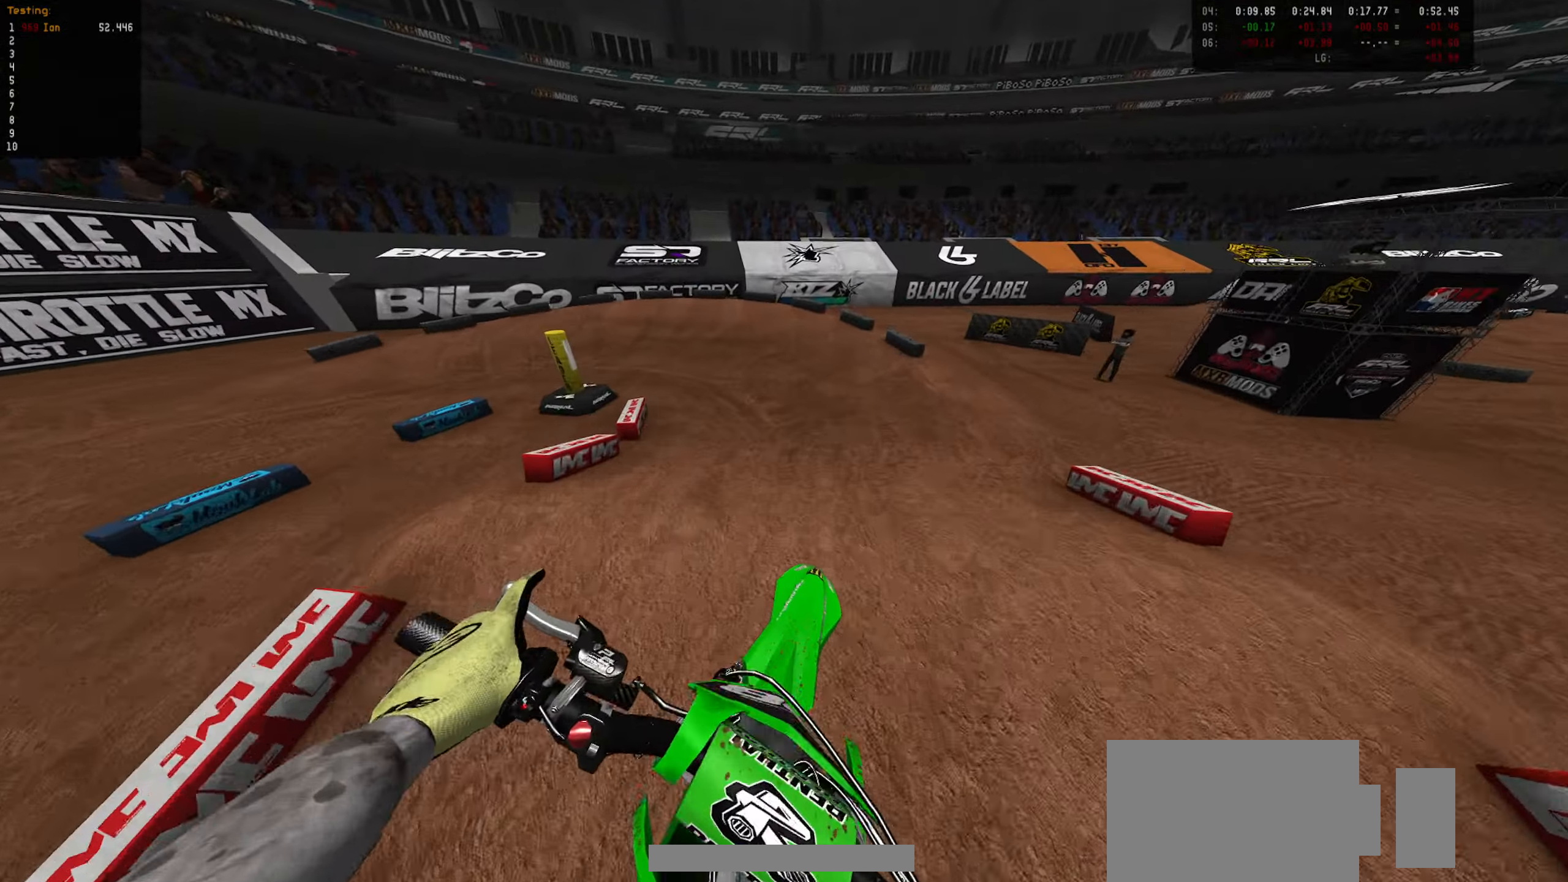
{"buttons": ["CIRCLE", "R2"], "left_stick": "left", "right_stick": "center", "events": [[466, "CIRCLE", "down"]]}
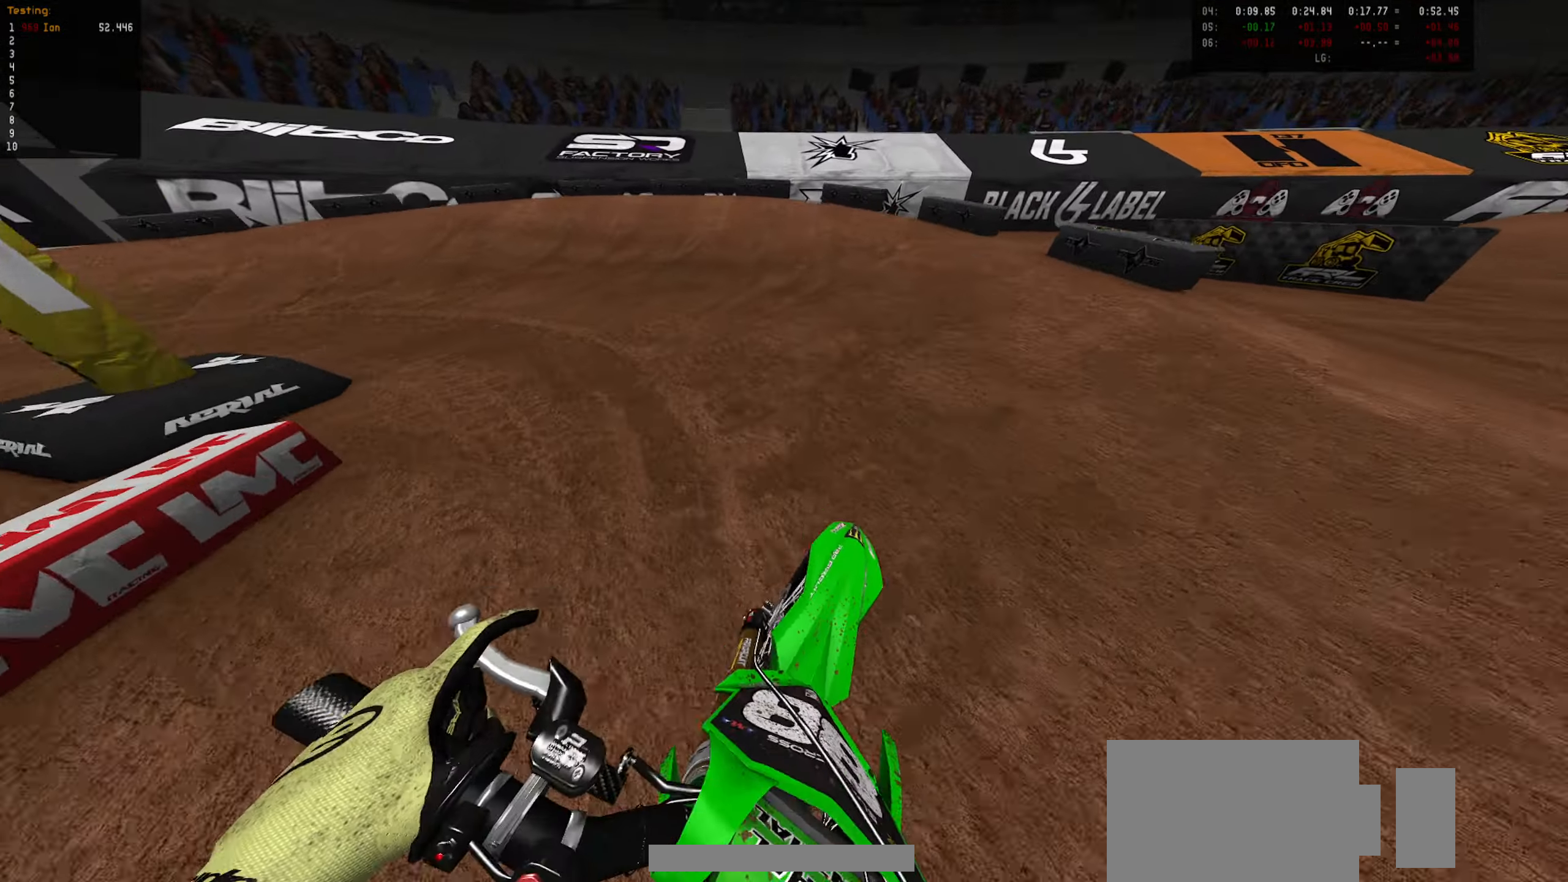
{"buttons": [], "left_stick": "left", "right_stick": "center", "events": [[83, "CIRCLE", "up"], [316, "left_stick", "center"], [383, "R2", "up"], [450, "left_stick", "left"]]}
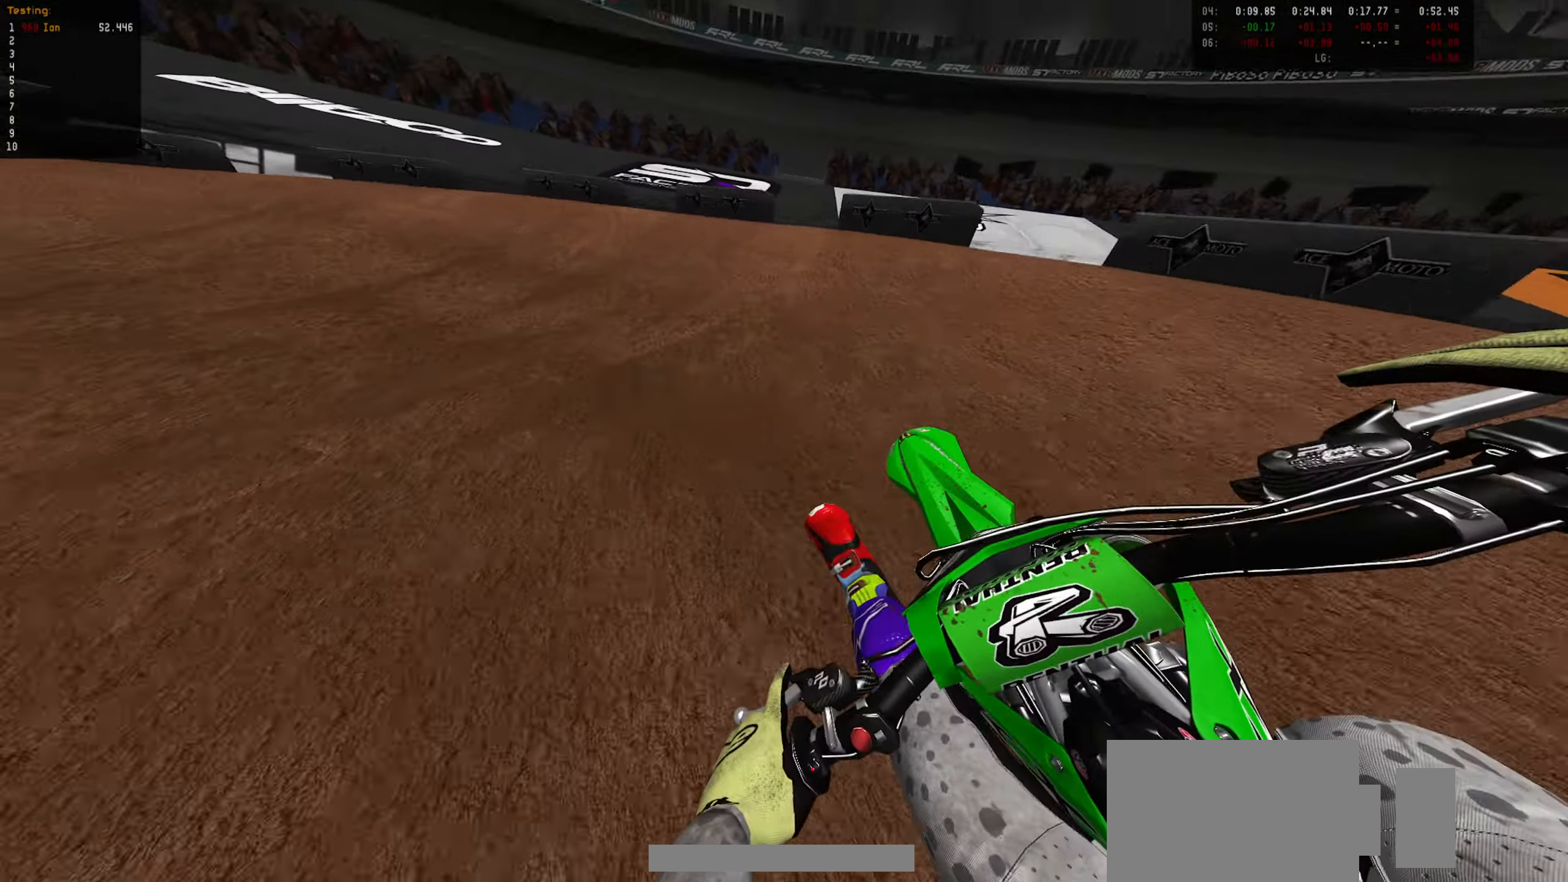
{"buttons": [], "left_stick": "left", "right_stick": "center", "events": []}
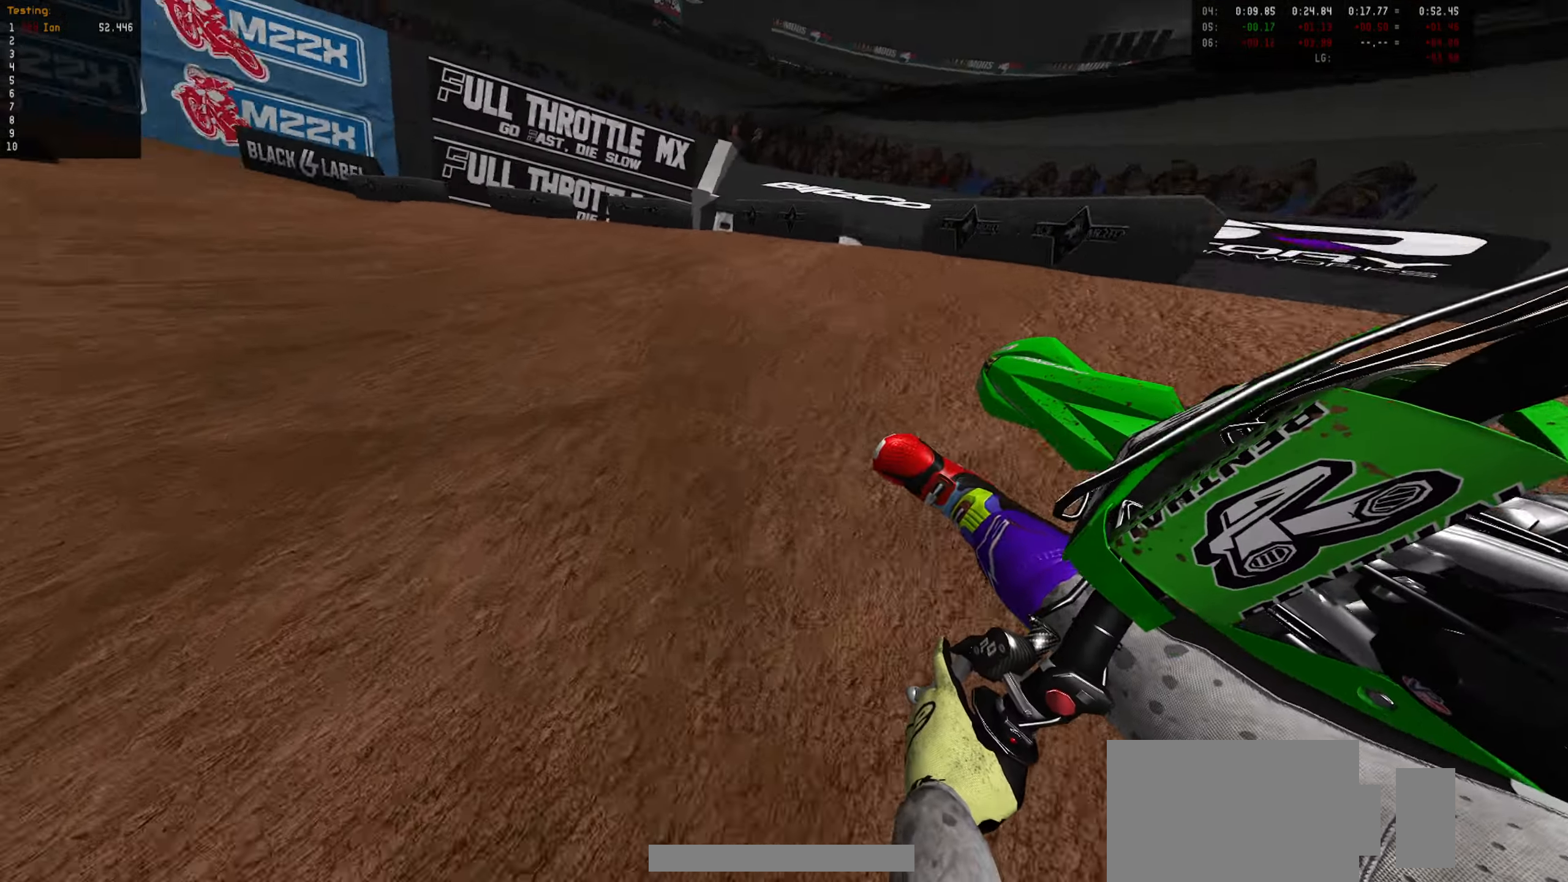
{"buttons": ["R2"], "left_stick": "center", "right_stick": "center", "events": [[50, "R2", "down"], [400, "left_stick", "center"]]}
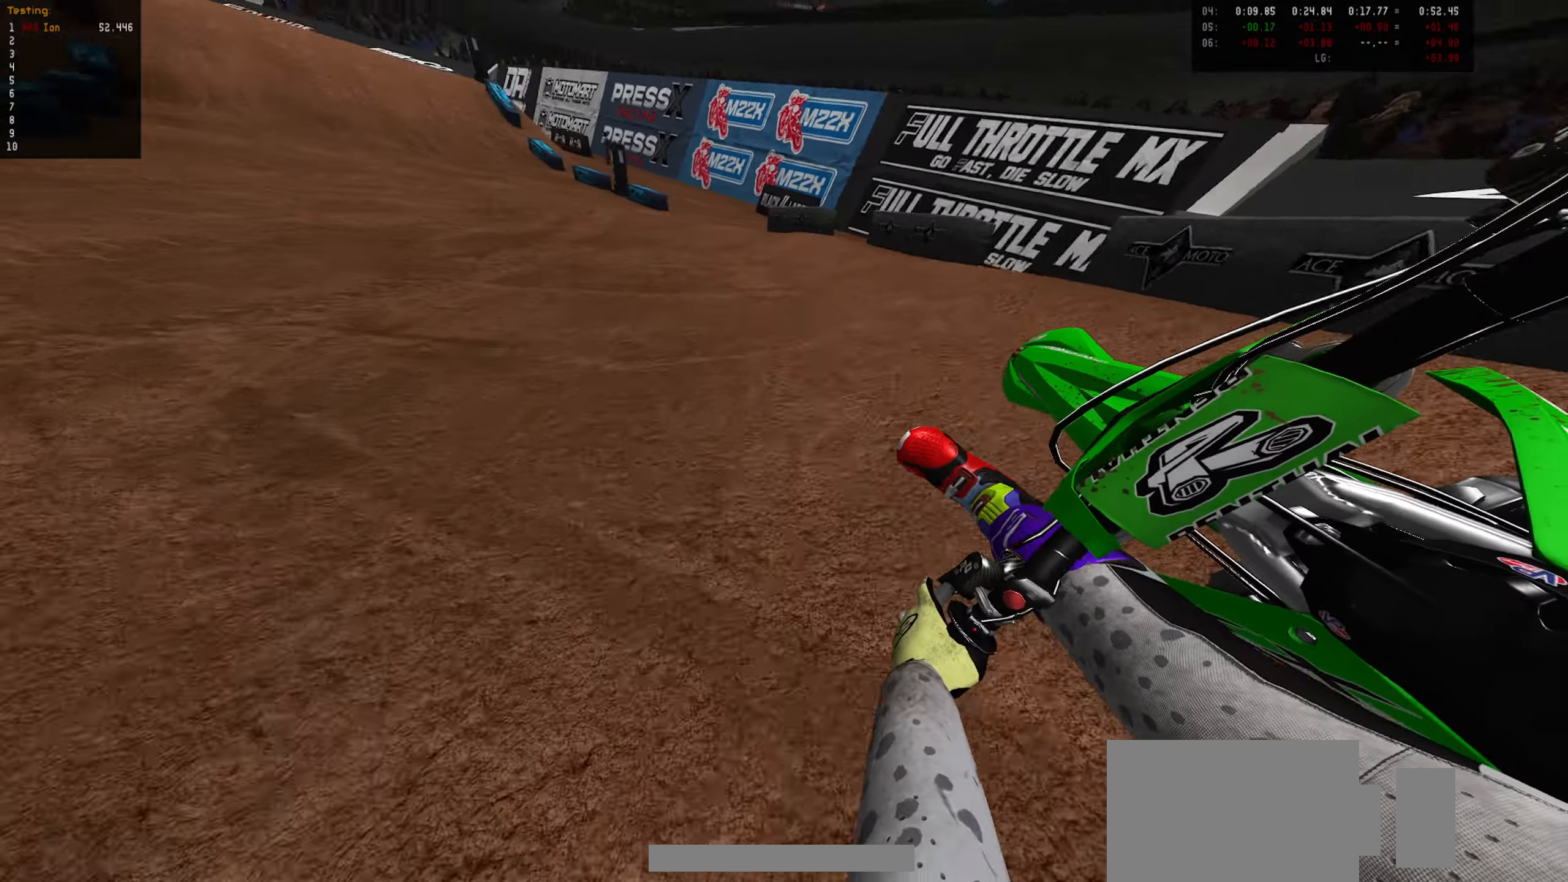
{"buttons": ["R2"], "left_stick": "center", "right_stick": "center", "events": [[83, "left_stick", "down-left"], [133, "left_stick", "center"], [267, "left_stick", "right"], [367, "left_stick", "center"]]}
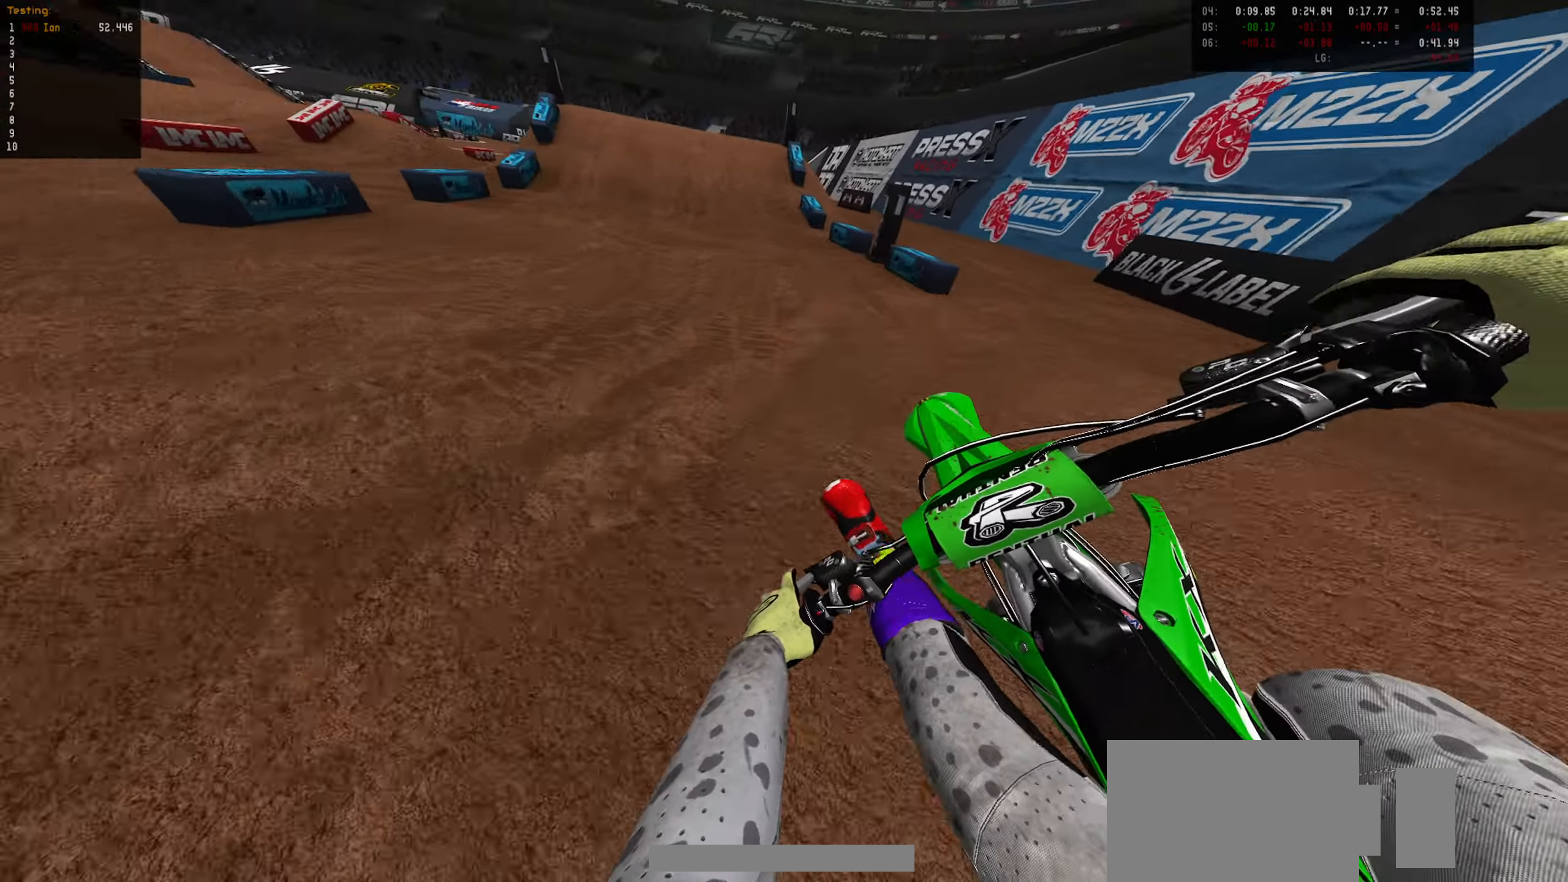
{"buttons": ["R2"], "left_stick": "center", "right_stick": "center", "events": [[317, "left_stick", "right"], [350, "CIRCLE", "down"], [383, "left_stick", "center"], [450, "CIRCLE", "up"]]}
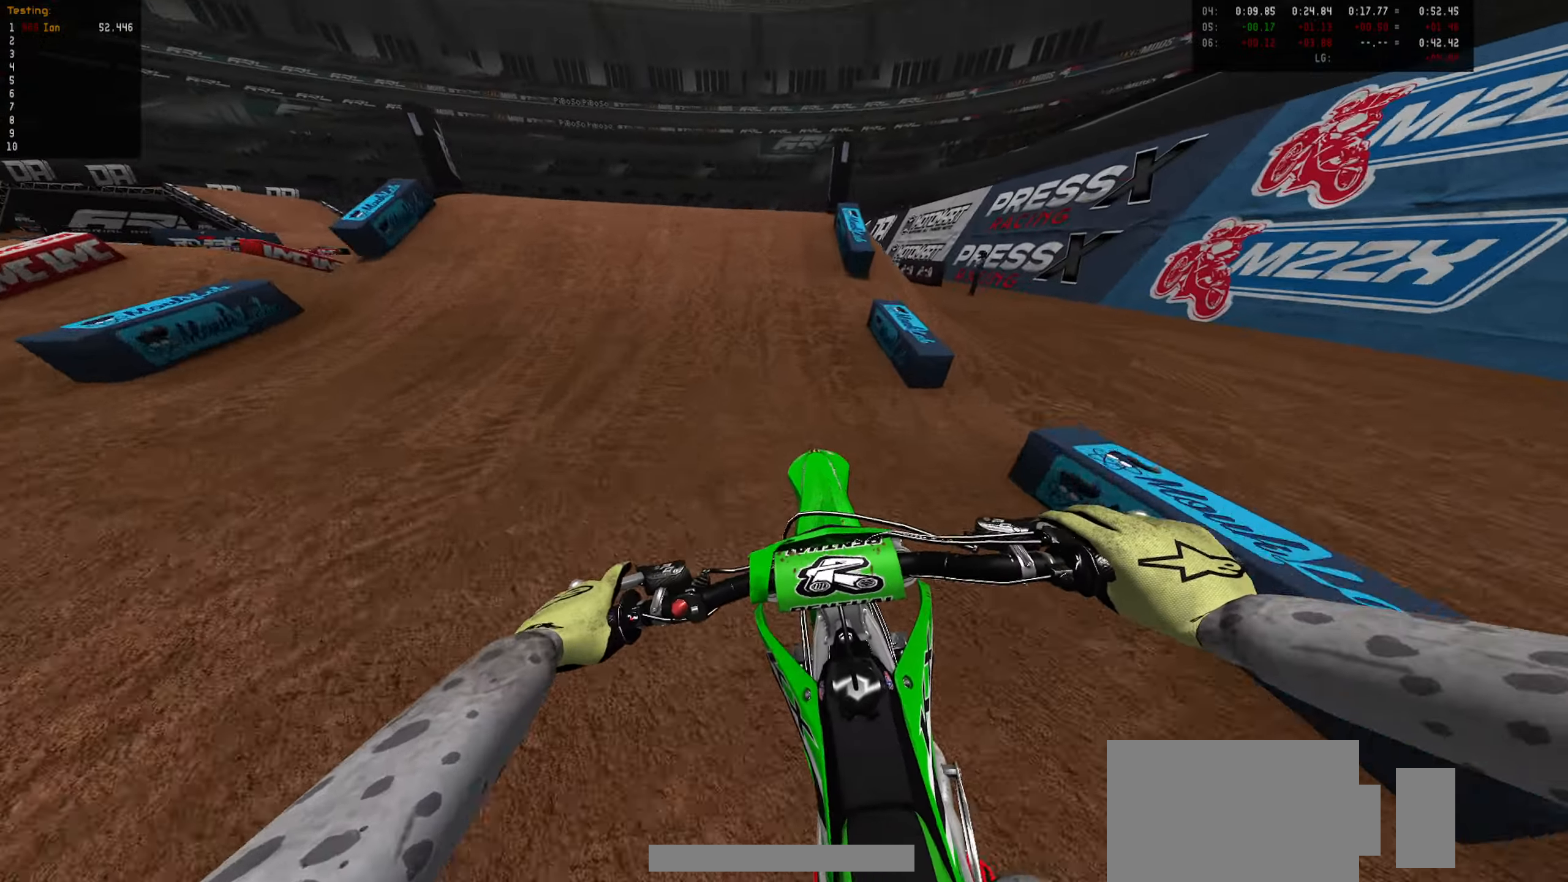
{"buttons": [], "left_stick": "center", "right_stick": "center", "events": [[267, "CIRCLE", "down"], [367, "CIRCLE", "up"], [400, "R2", "up"]]}
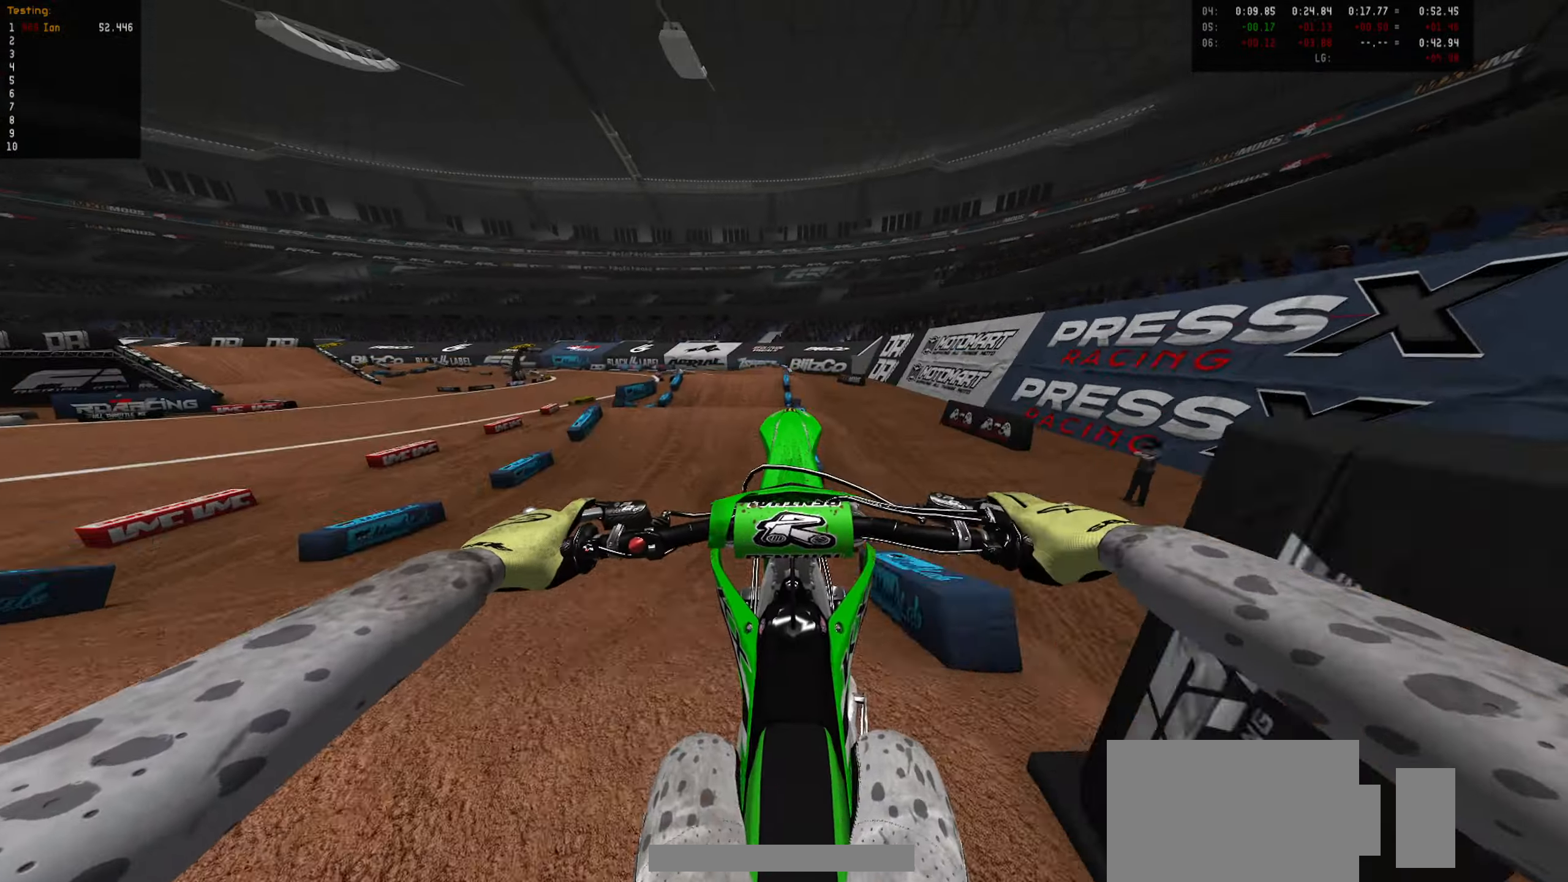
{"buttons": [], "left_stick": "center", "right_stick": "center", "events": [[50, "left_stick", "down"], [433, "left_stick", "center"]]}
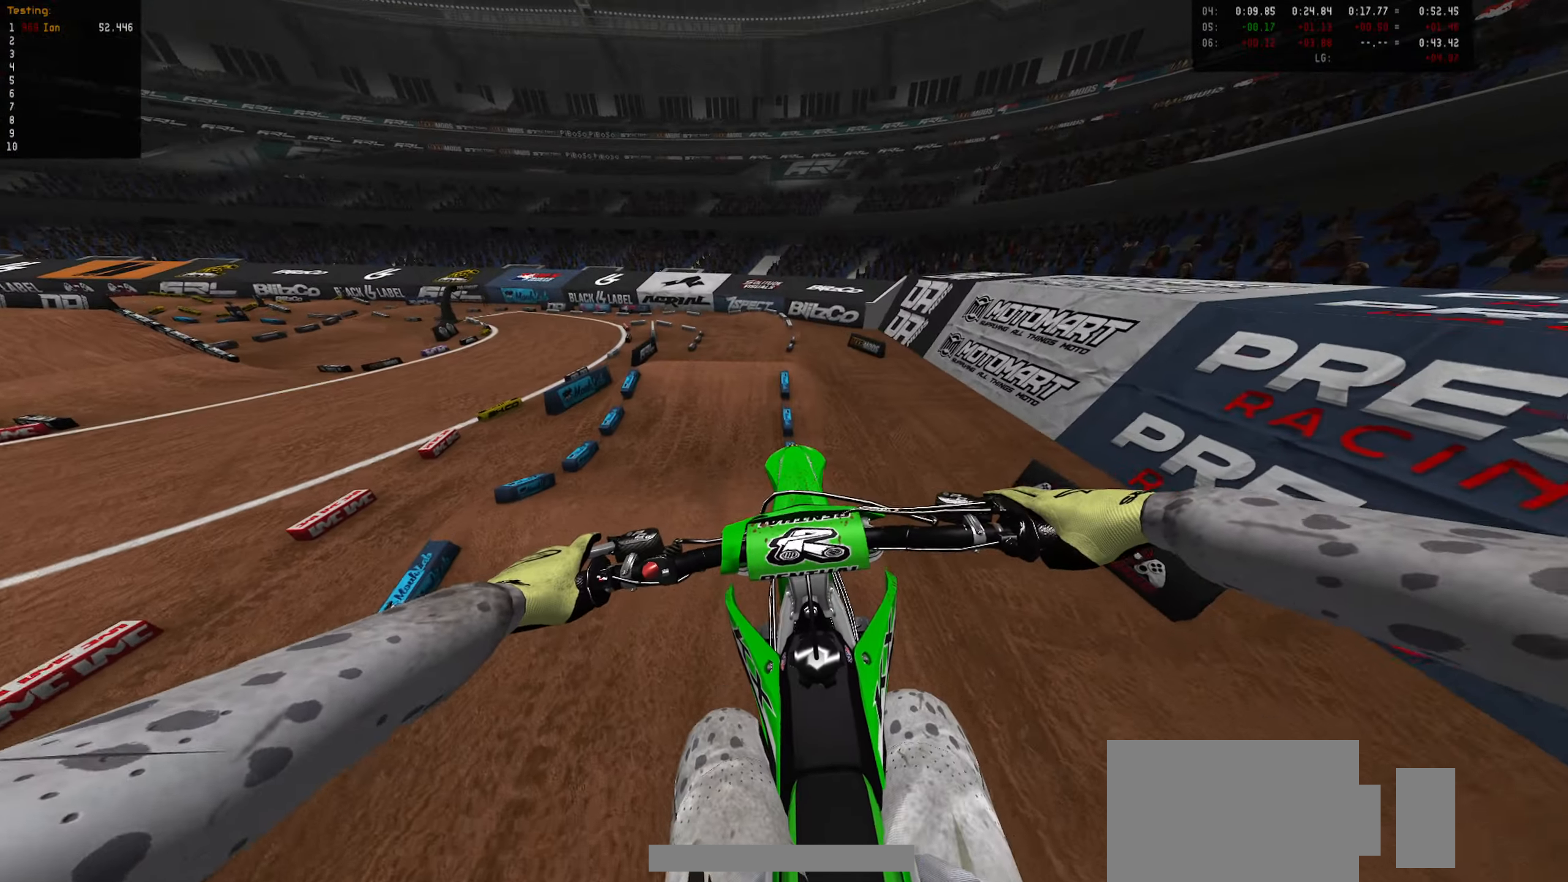
{"buttons": ["R2"], "left_stick": "center", "right_stick": "center", "events": [[50, "CIRCLE", "down"], [133, "CIRCLE", "up"], [217, "DPAD_UP", "down"], [350, "DPAD_UP", "up"], [383, "R2", "down"]]}
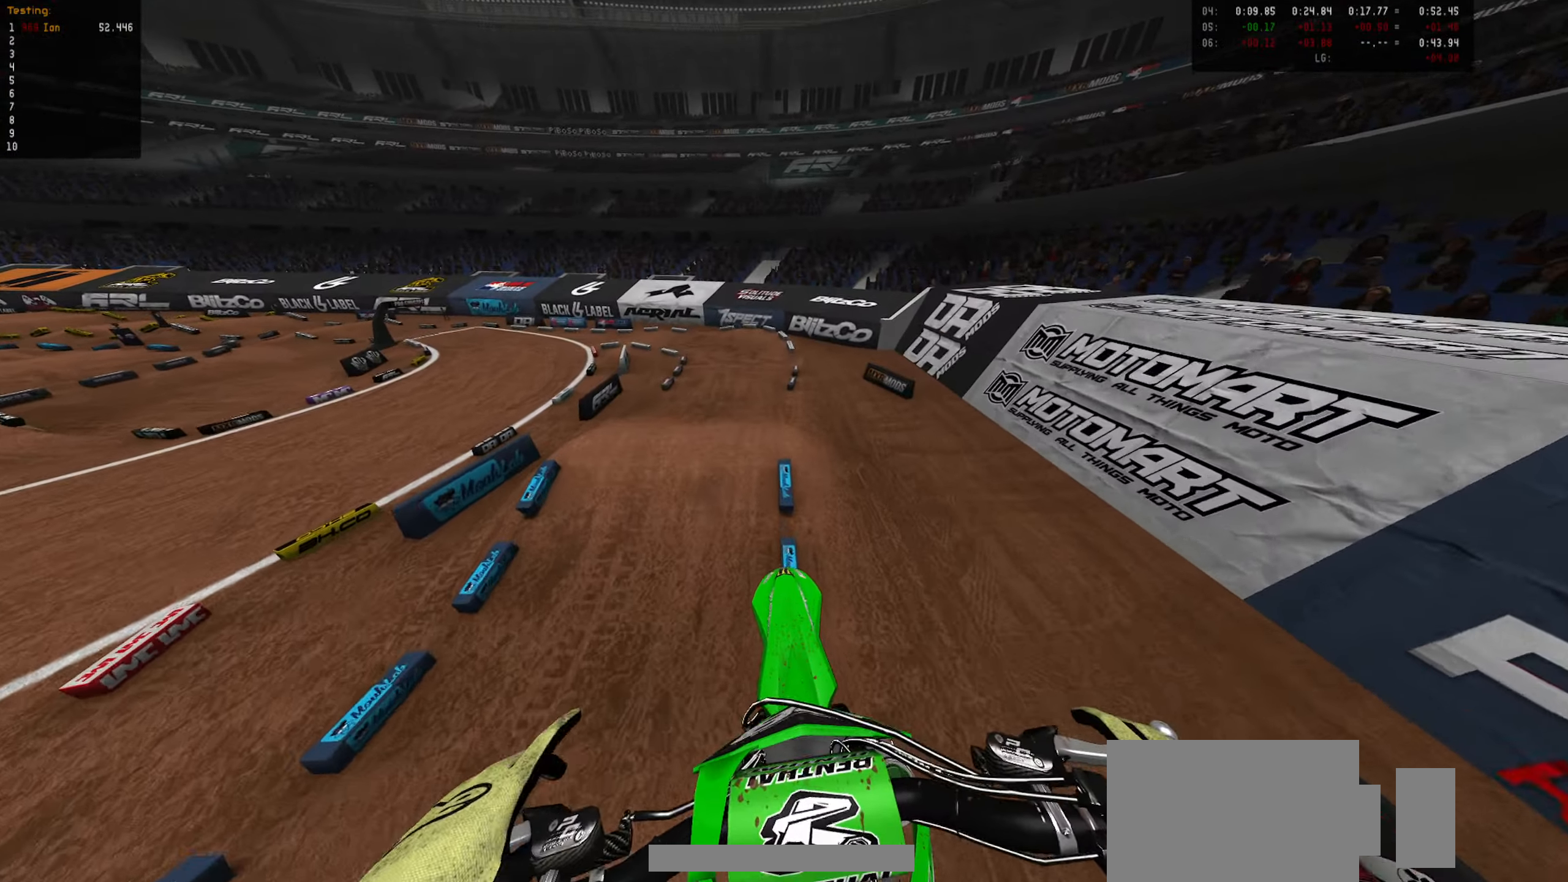
{"buttons": [], "left_stick": "up-left", "right_stick": "center", "events": [[217, "left_stick", "left"], [333, "left_stick", "up-left"], [467, "R2", "up"]]}
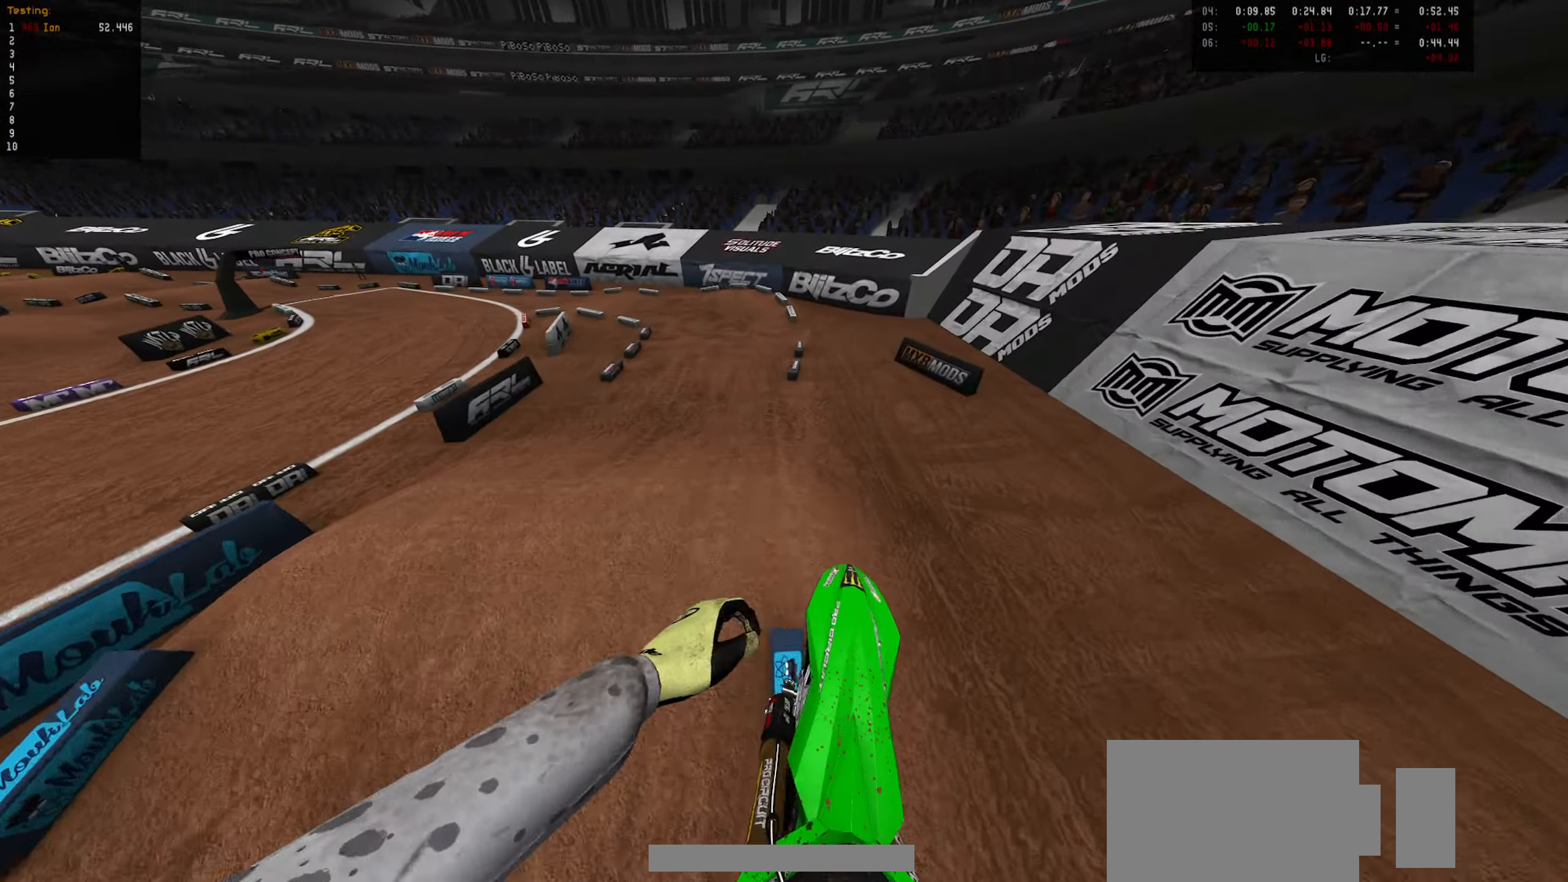
{"buttons": ["R2"], "left_stick": "down-left", "right_stick": "center", "events": [[67, "left_stick", "center"], [300, "R2", "down"], [467, "left_stick", "down-left"]]}
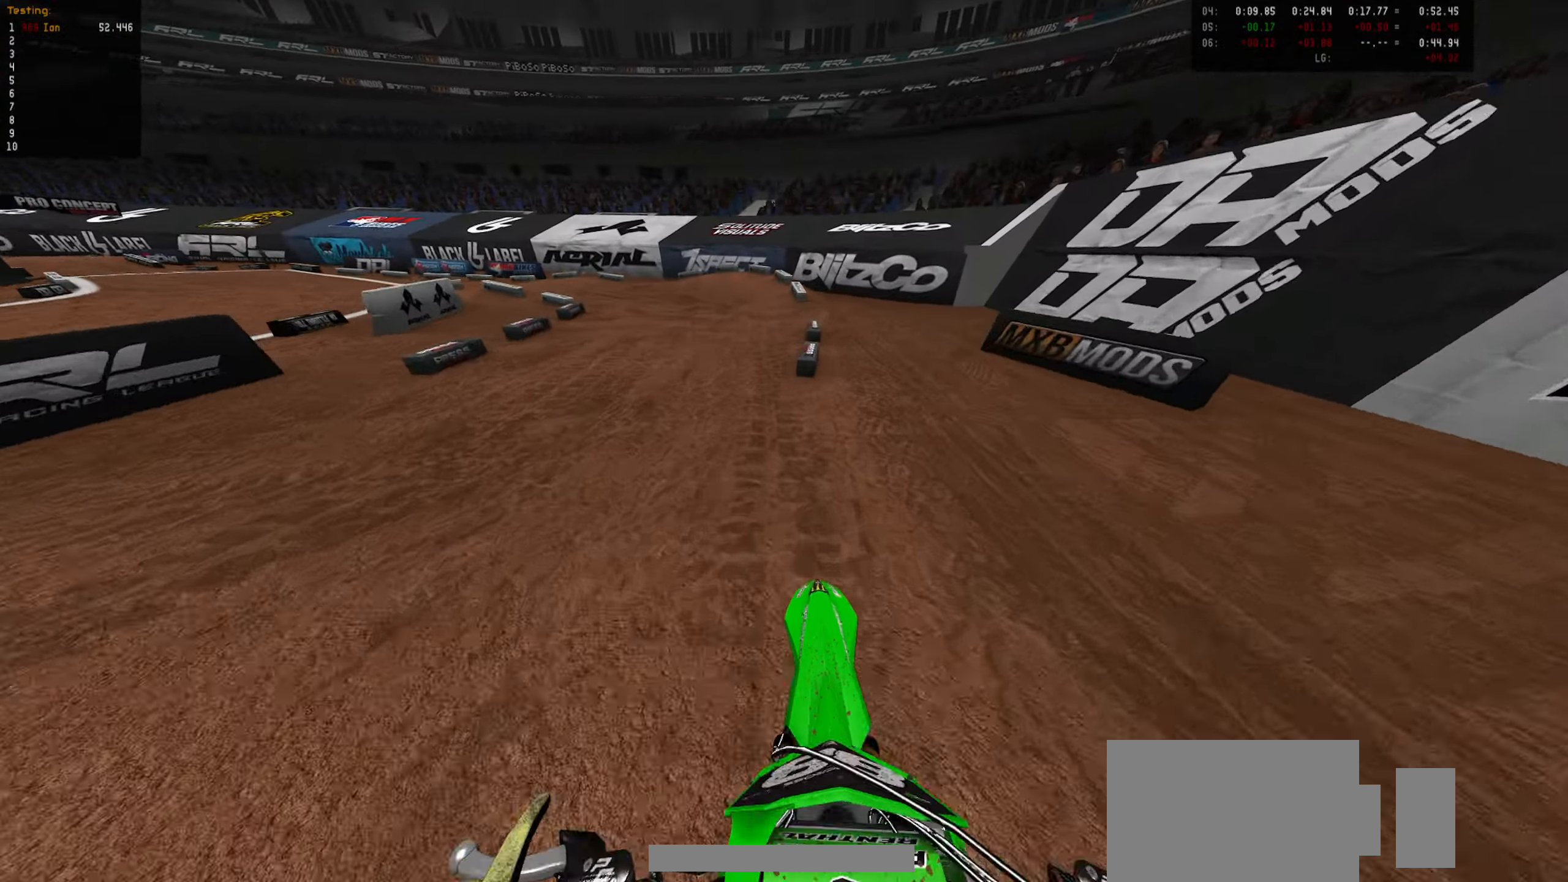
{"buttons": [], "left_stick": "center", "right_stick": "center", "events": [[17, "CIRCLE", "down"], [117, "CIRCLE", "up"], [133, "left_stick", "center"], [200, "left_stick", "left"], [267, "left_stick", "center"], [367, "left_stick", "left"], [383, "R2", "up"], [500, "left_stick", "center"]]}
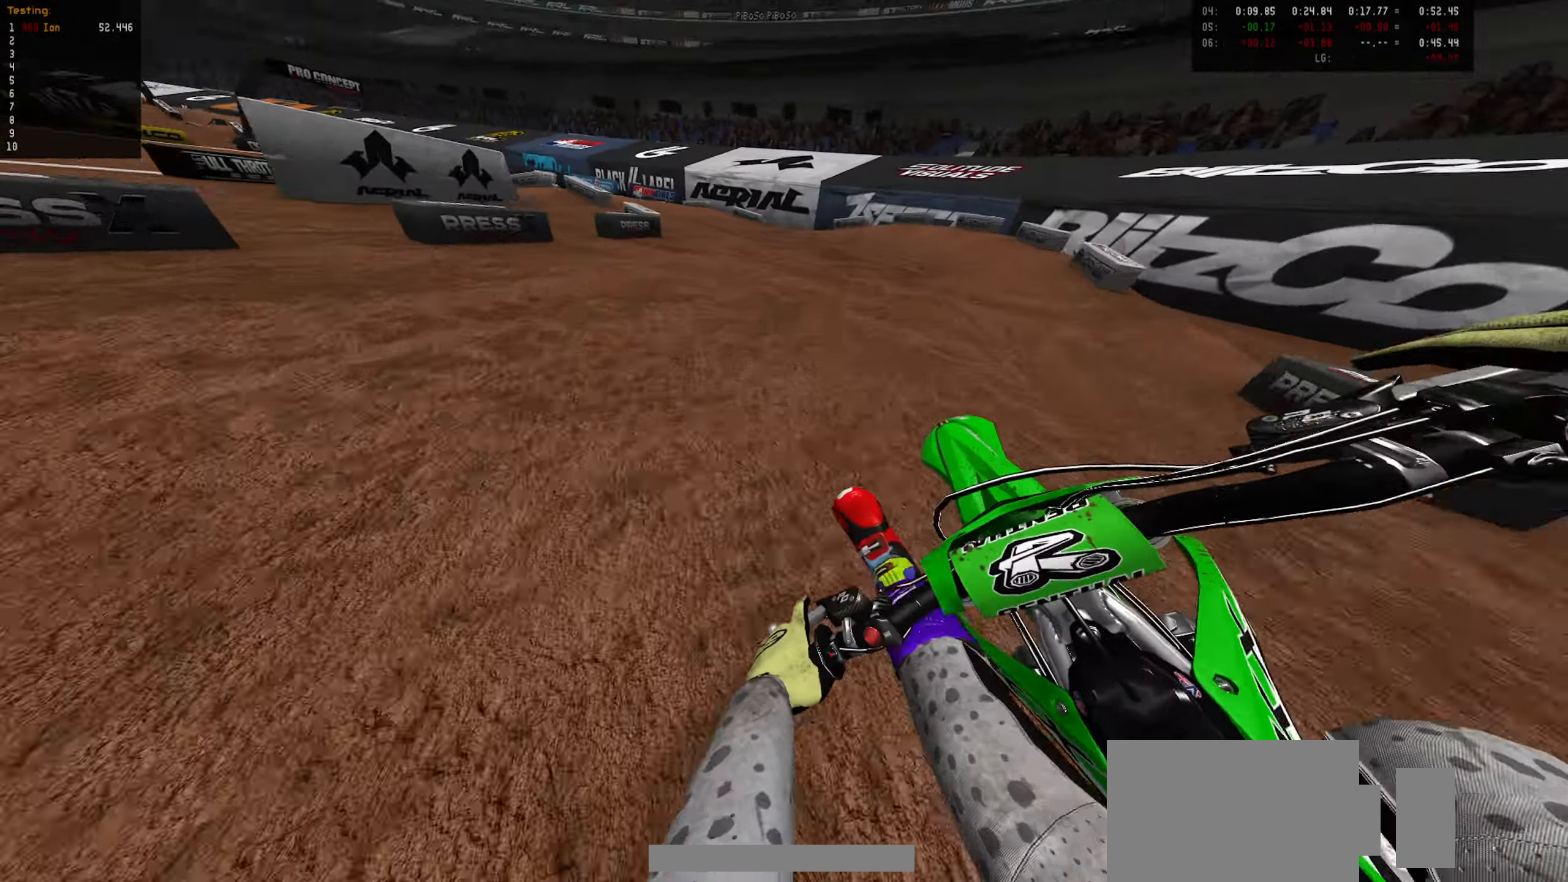
{"buttons": ["R2"], "left_stick": "center", "right_stick": "center", "events": [[100, "R2", "down"], [117, "left_stick", "down-left"], [200, "R2", "up"], [233, "left_stick", "center"], [283, "R2", "down"], [350, "left_stick", "down-left"], [417, "left_stick", "center"]]}
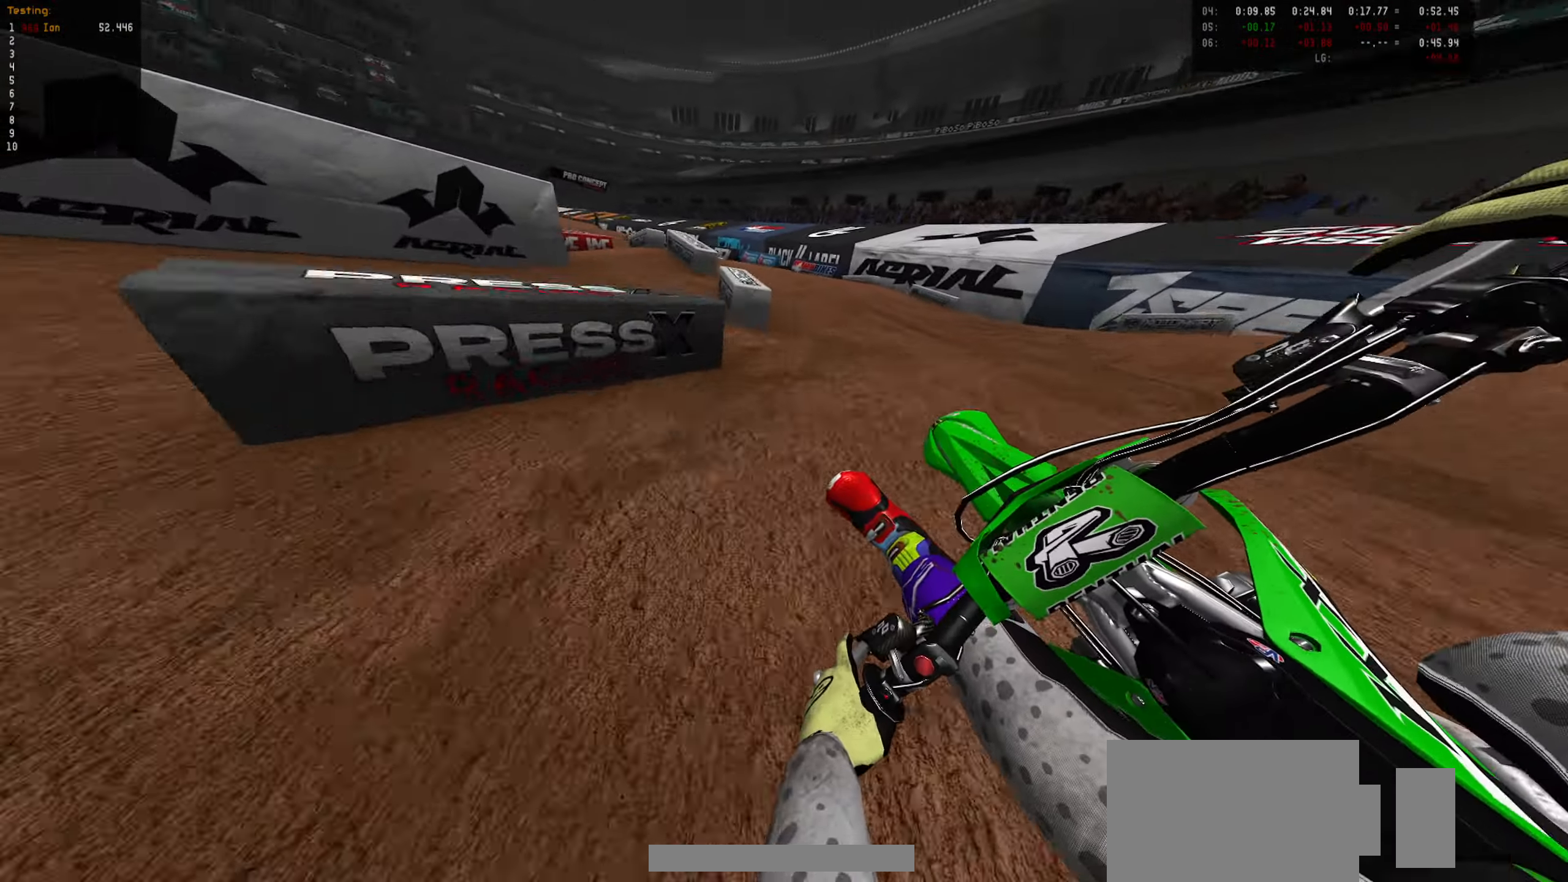
{"buttons": [], "left_stick": "down-left", "right_stick": "center", "events": [[234, "left_stick", "down-left"], [434, "R2", "up"]]}
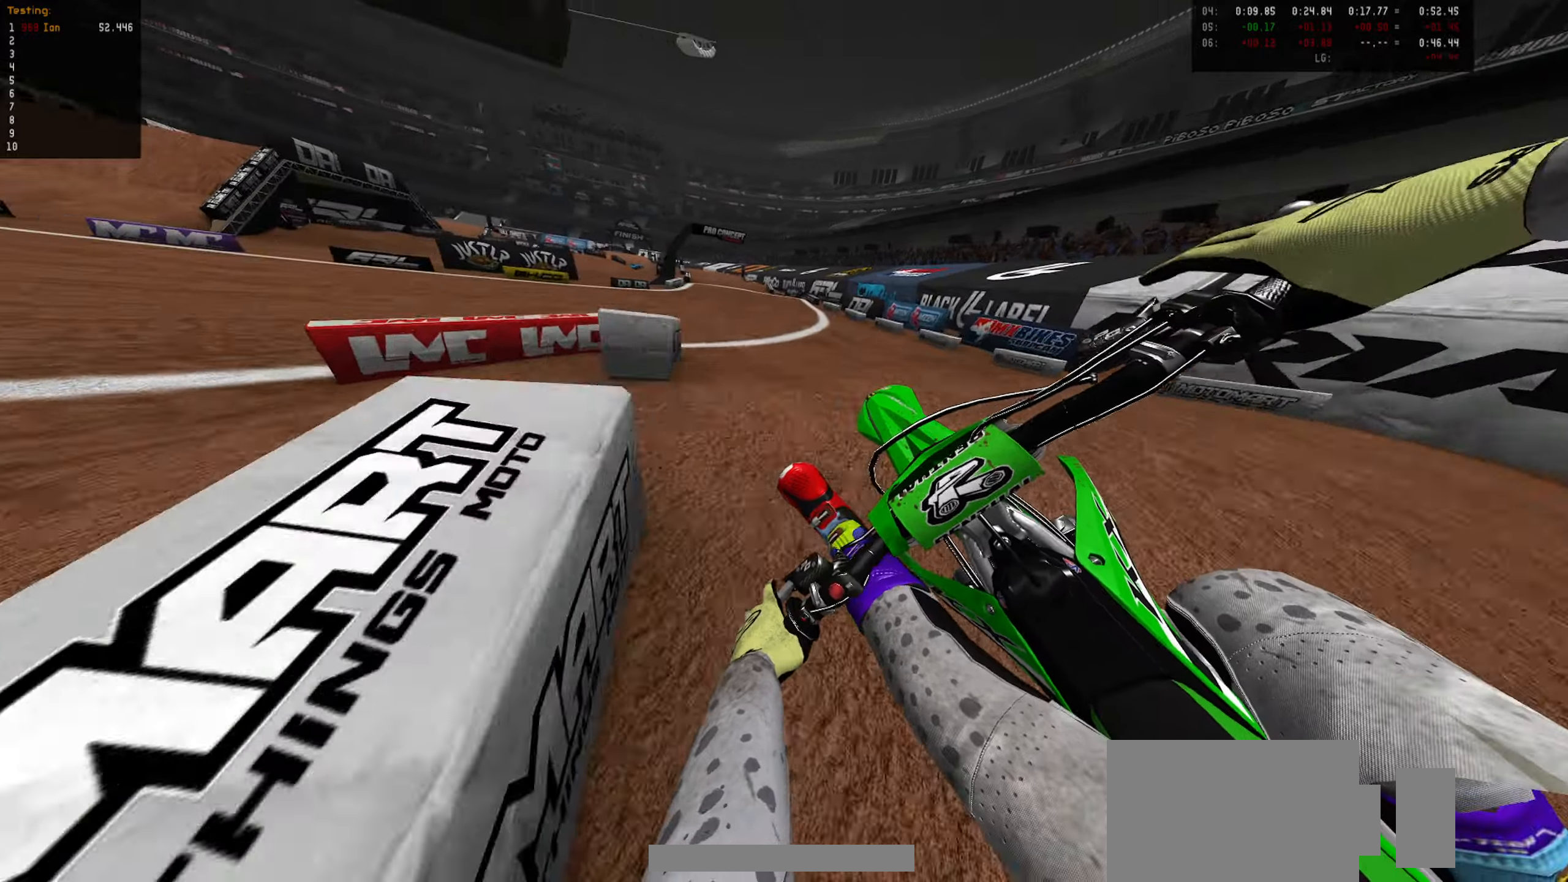
{"buttons": [], "left_stick": "right", "right_stick": "center", "events": [[17, "R2", "down"], [17, "left_stick", "down"], [117, "left_stick", "down-right"], [217, "CIRCLE", "down"], [250, "left_stick", "right"], [317, "CIRCLE", "up"], [384, "R2", "up"]]}
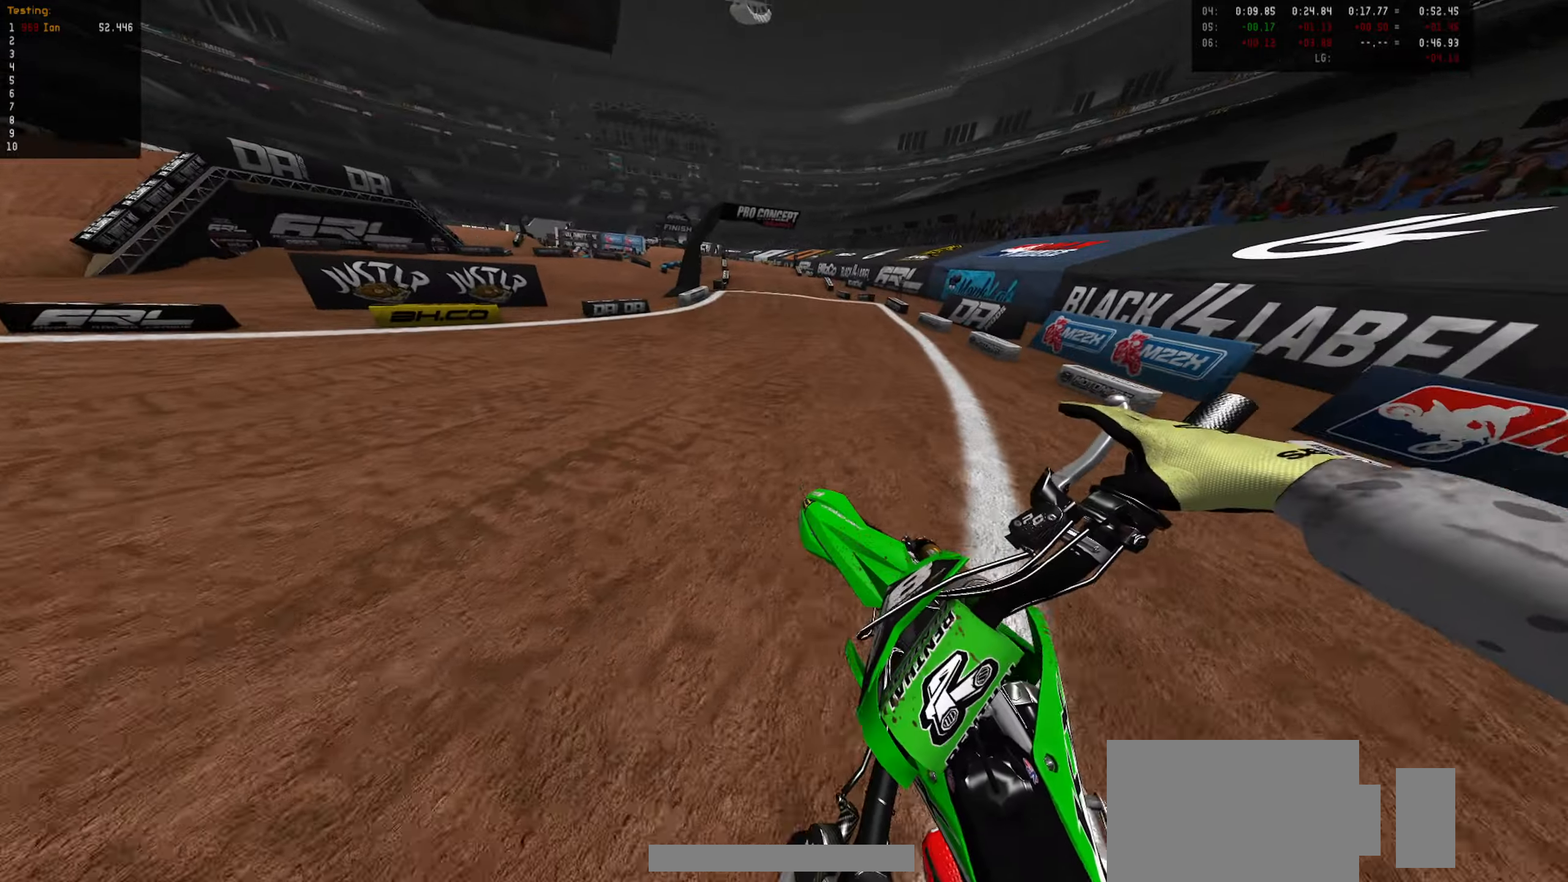
{"buttons": ["R2"], "left_stick": "center", "right_stick": "center", "events": [[100, "R2", "down"], [184, "CIRCLE", "down"], [284, "CIRCLE", "up"], [417, "left_stick", "center"]]}
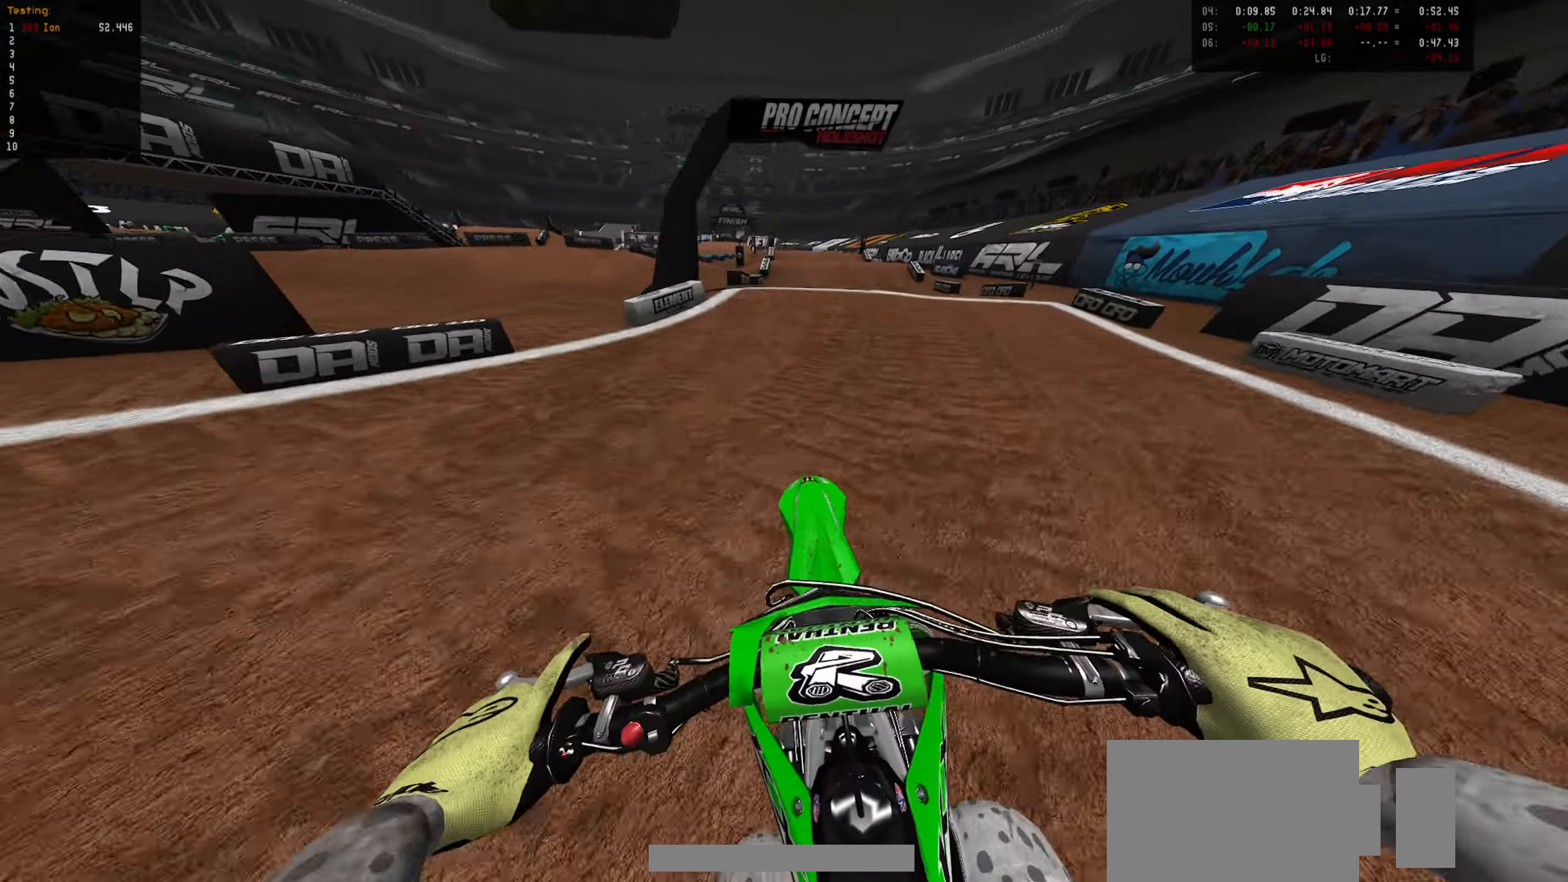
{"buttons": ["CIRCLE", "R2"], "left_stick": "up", "right_stick": "center", "events": [[200, "CIRCLE", "down"], [317, "CIRCLE", "up"], [434, "CIRCLE", "down"], [434, "left_stick", "up"]]}
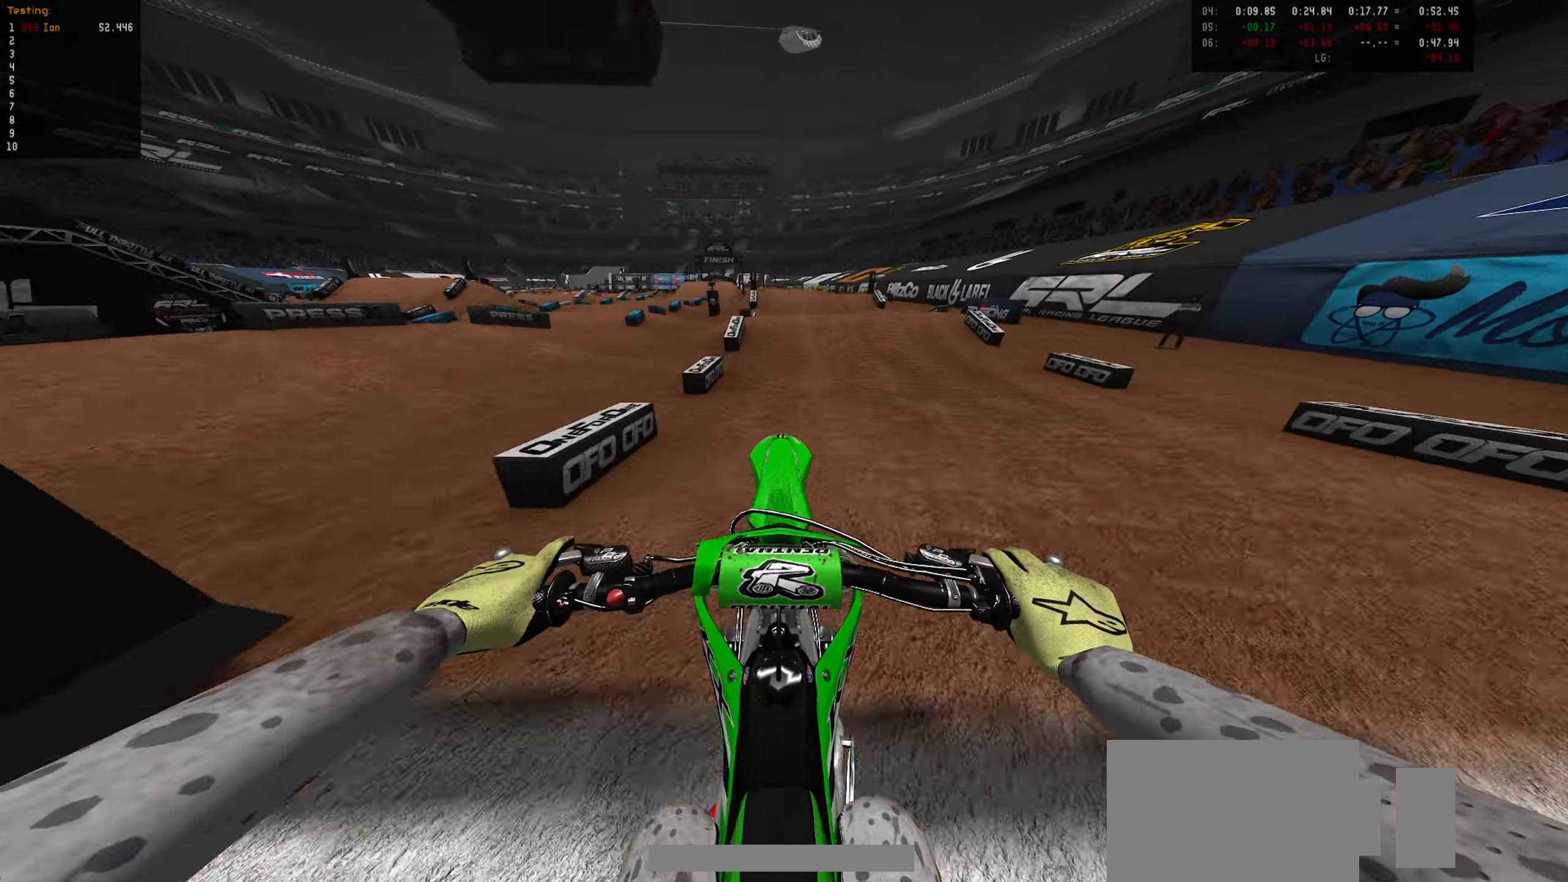
{"buttons": ["R2"], "left_stick": "down", "right_stick": "center", "events": [[67, "CIRCLE", "up"], [84, "R2", "up"], [184, "R1", "down"], [250, "left_stick", "center"], [267, "R1", "up"], [384, "left_stick", "down"], [484, "R2", "down"]]}
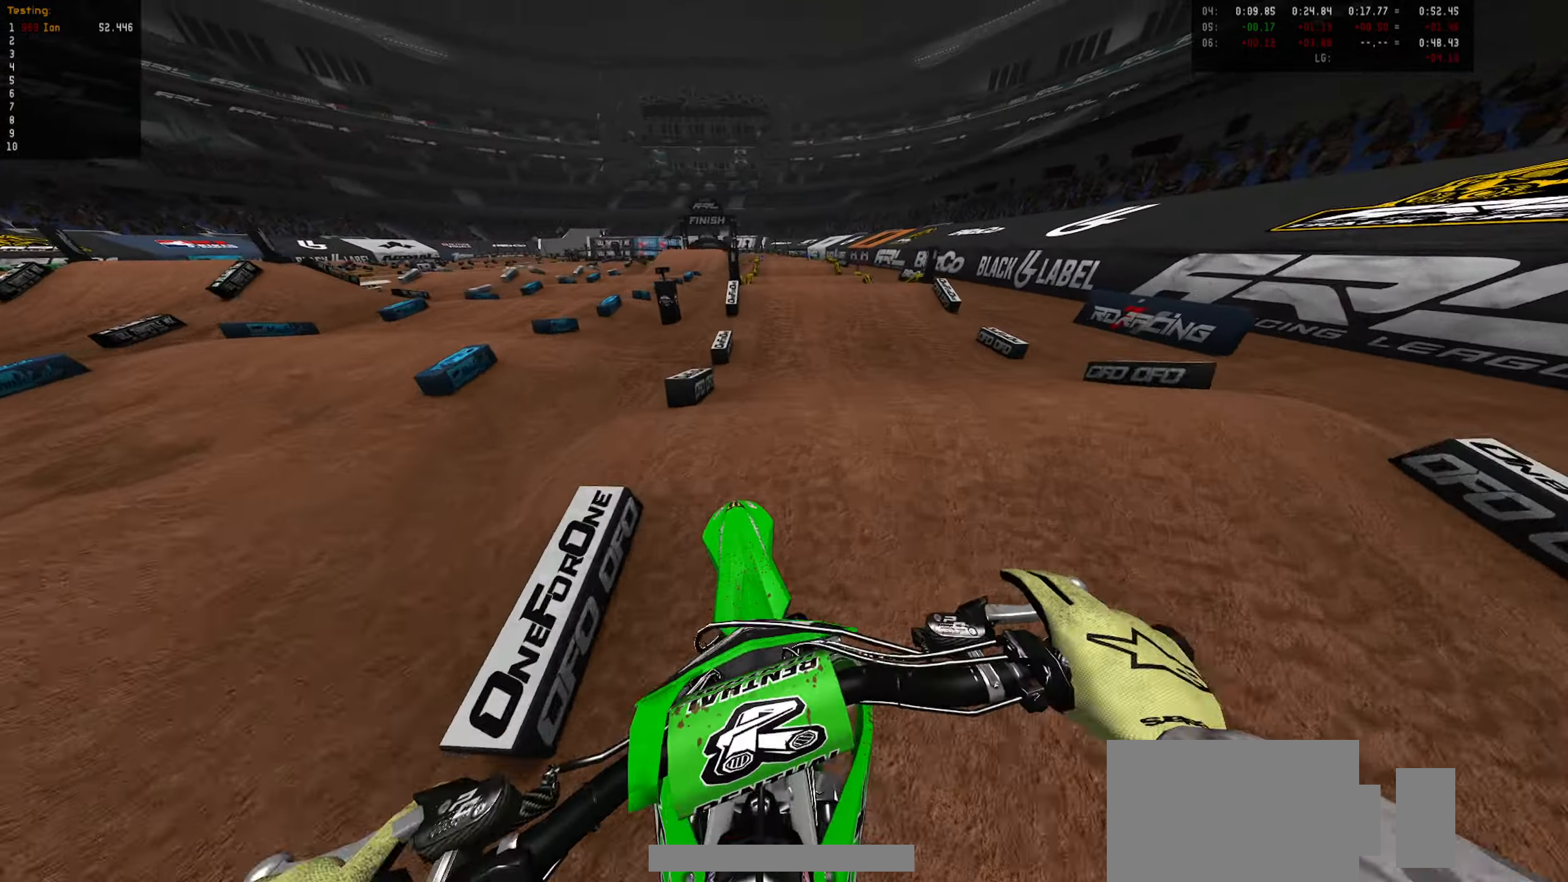
{"buttons": ["R2"], "left_stick": "center", "right_stick": "center", "events": [[184, "CIRCLE", "down"], [284, "left_stick", "center"], [300, "CIRCLE", "up"]]}
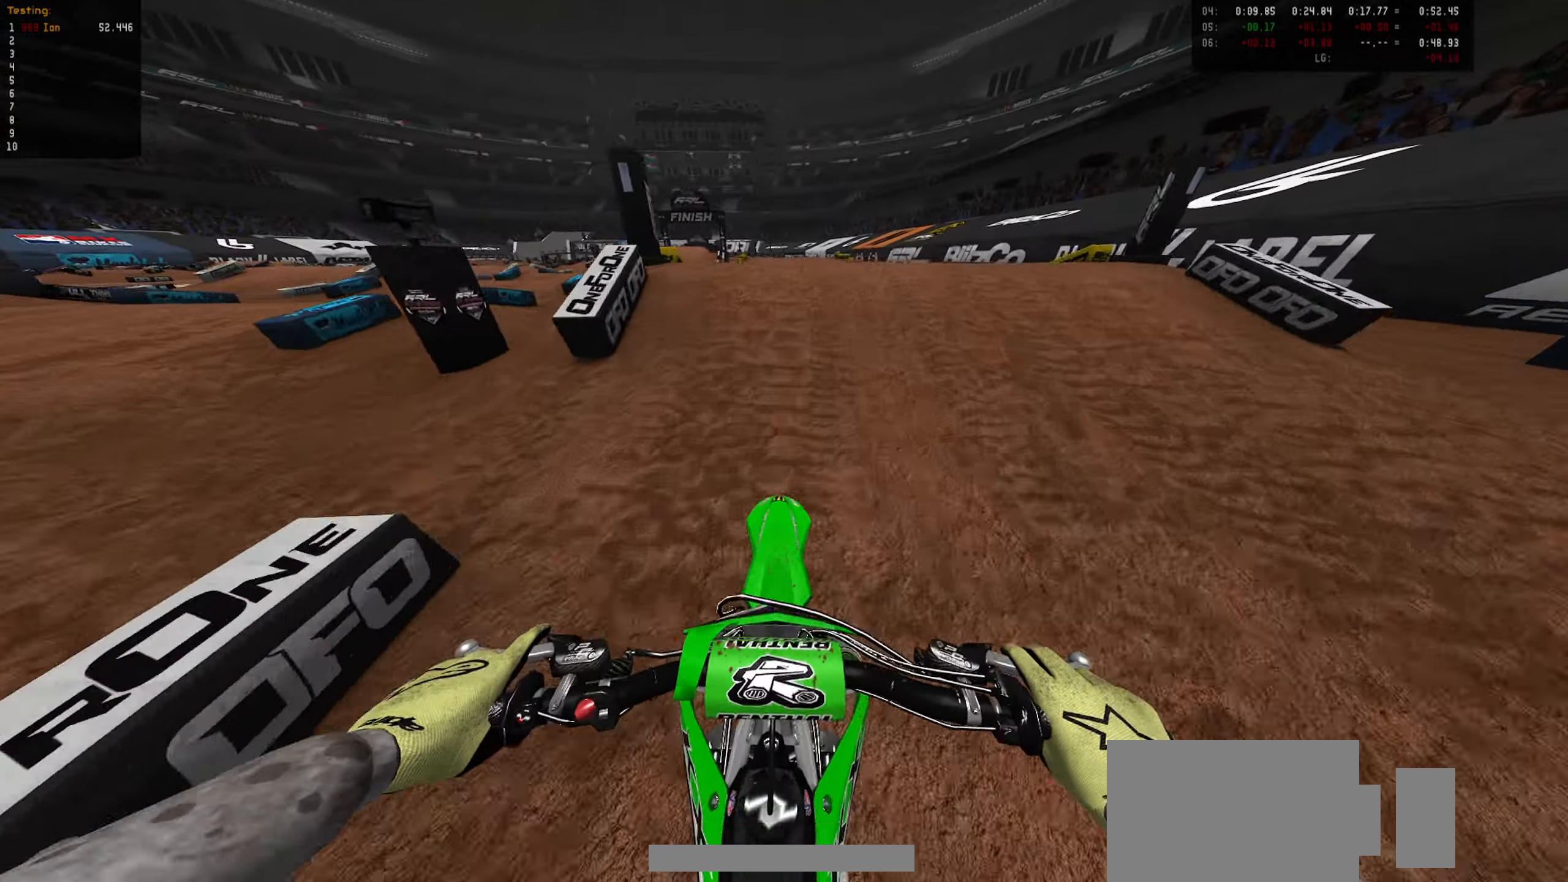
{"buttons": ["L1"], "left_stick": "center", "right_stick": "center", "events": [[117, "CIRCLE", "down"], [217, "CIRCLE", "up"], [234, "R2", "up"], [484, "L1", "down"]]}
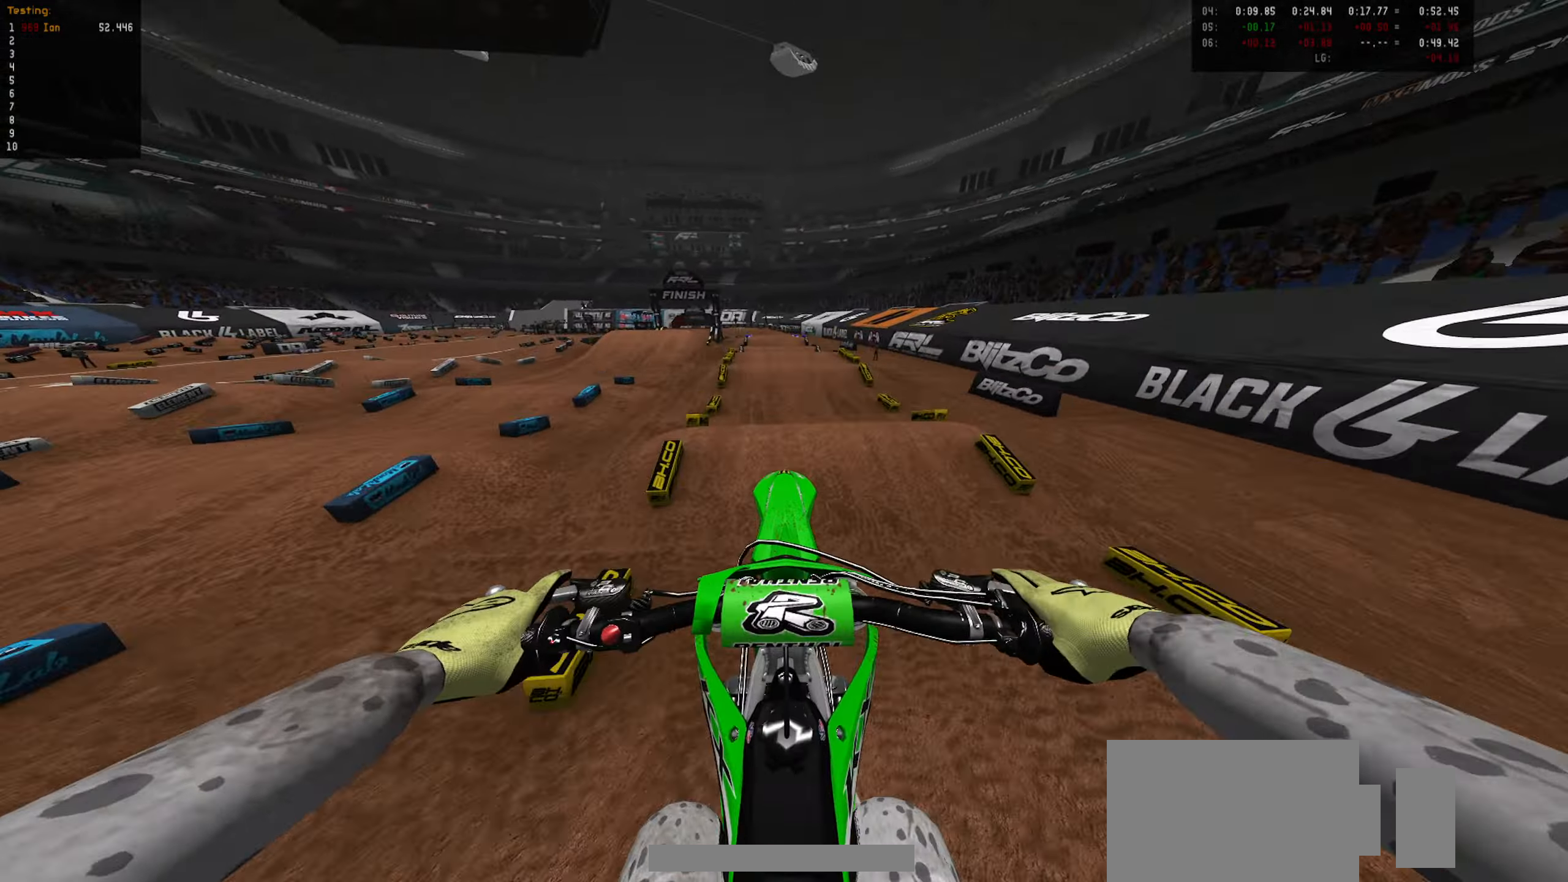
{"buttons": ["R2"], "left_stick": "up", "right_stick": "center", "events": [[84, "R2", "down"], [117, "L1", "up"], [184, "CIRCLE", "down"], [317, "CIRCLE", "up"], [350, "left_stick", "up"]]}
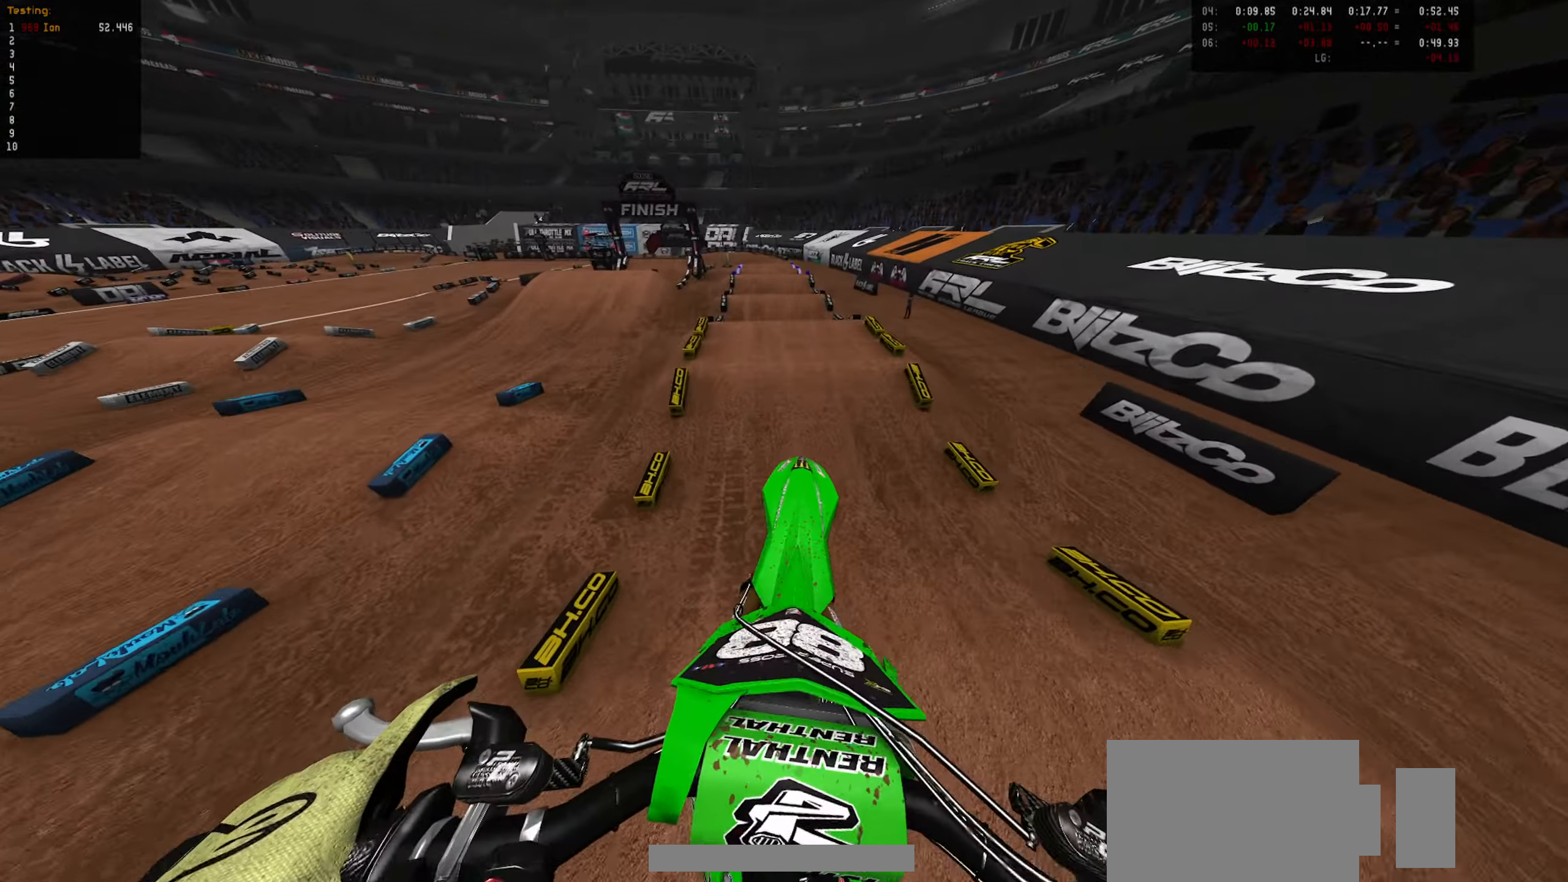
{"buttons": ["R2"], "left_stick": "up", "right_stick": "center", "events": []}
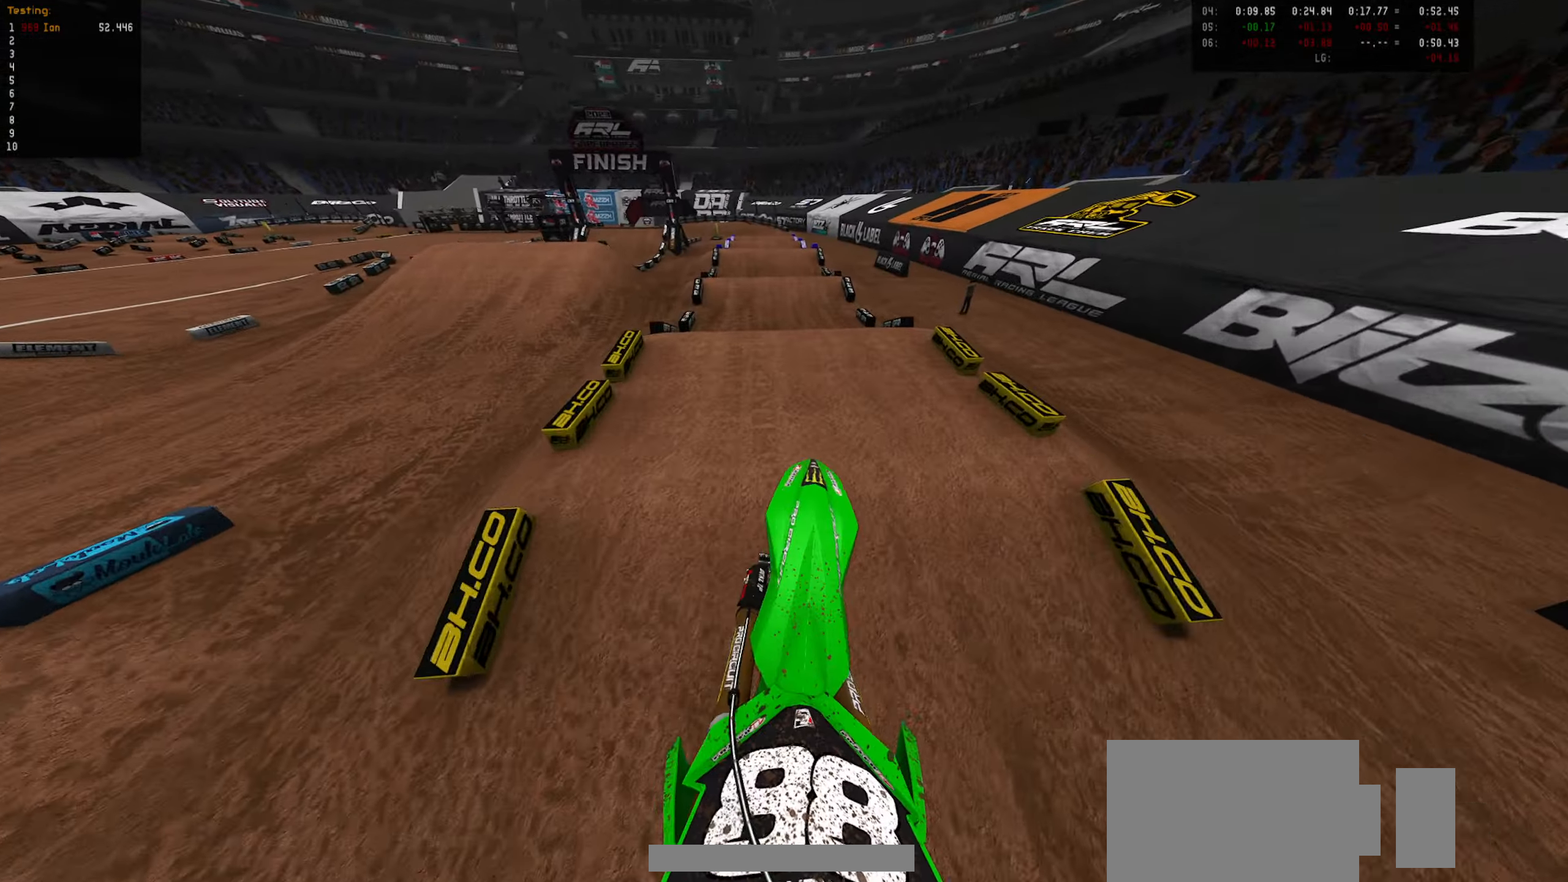
{"buttons": ["CIRCLE", "R2"], "left_stick": "up", "right_stick": "center", "events": [[150, "left_stick", "center"], [434, "CIRCLE", "down"], [484, "left_stick", "up"]]}
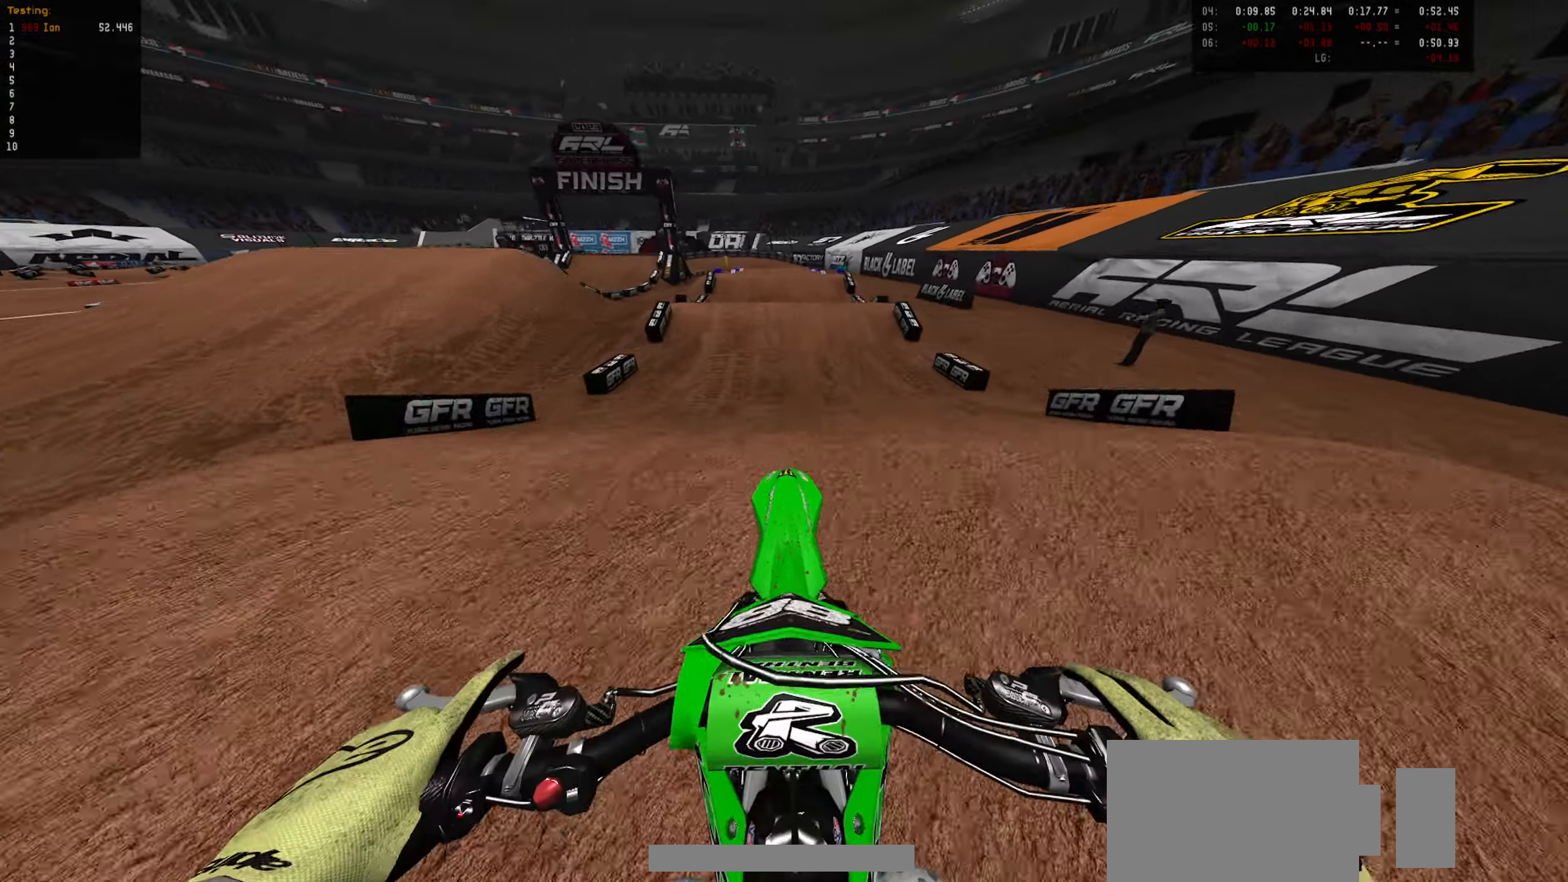
{"buttons": ["CIRCLE", "R2"], "left_stick": "center", "right_stick": "center", "events": [[34, "CIRCLE", "up"], [34, "R2", "up"], [67, "left_stick", "center"], [400, "R2", "down"], [466, "CIRCLE", "down"]]}
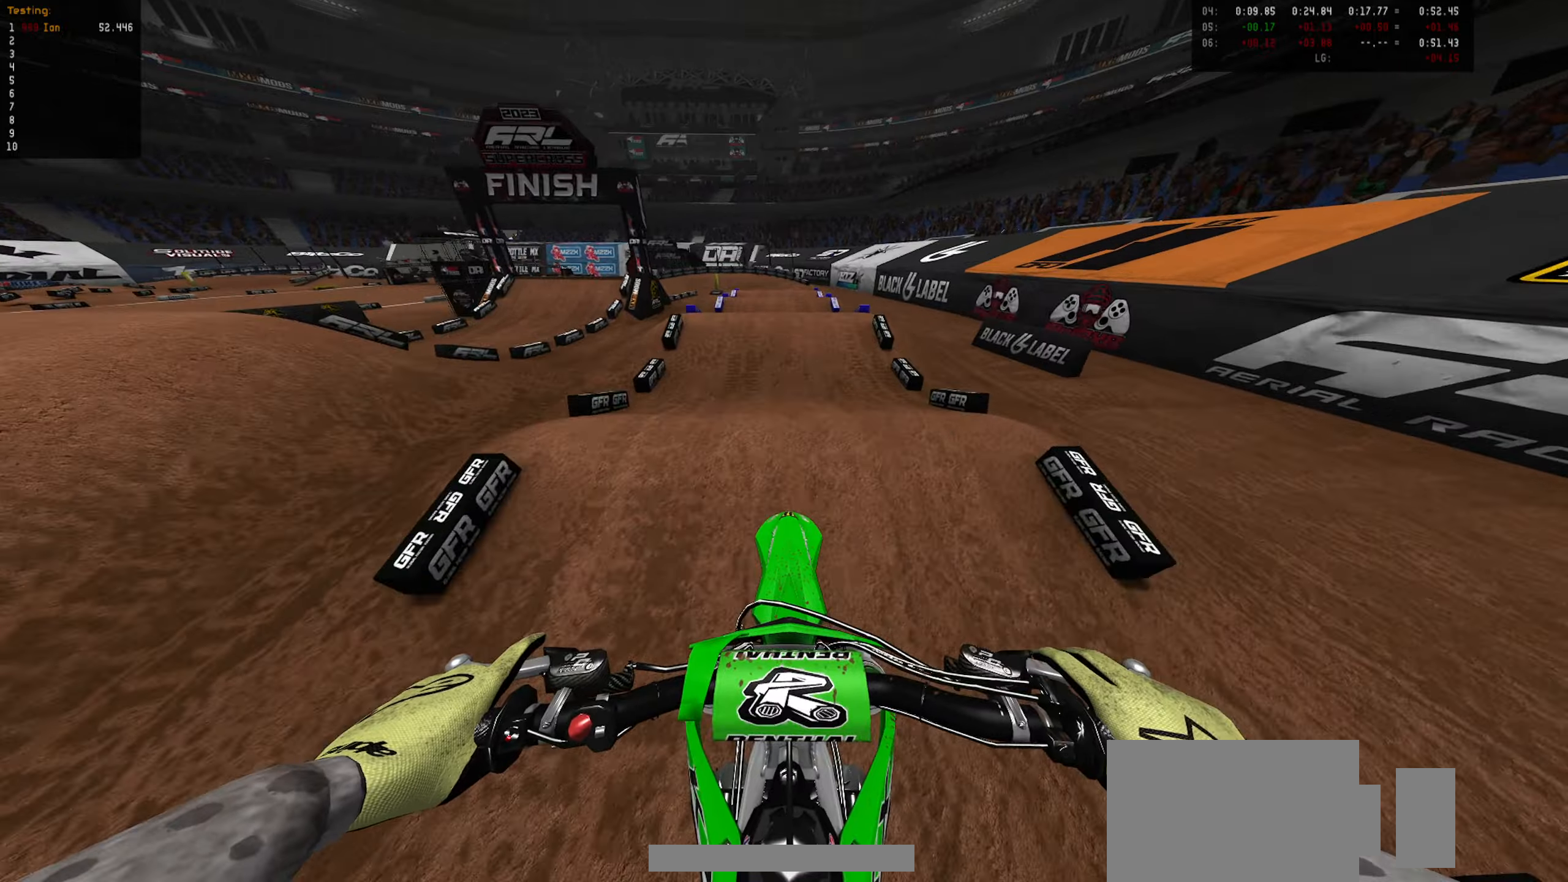
{"buttons": ["R2"], "left_stick": "up", "right_stick": "center", "events": [[66, "CIRCLE", "up"], [200, "left_stick", "up"]]}
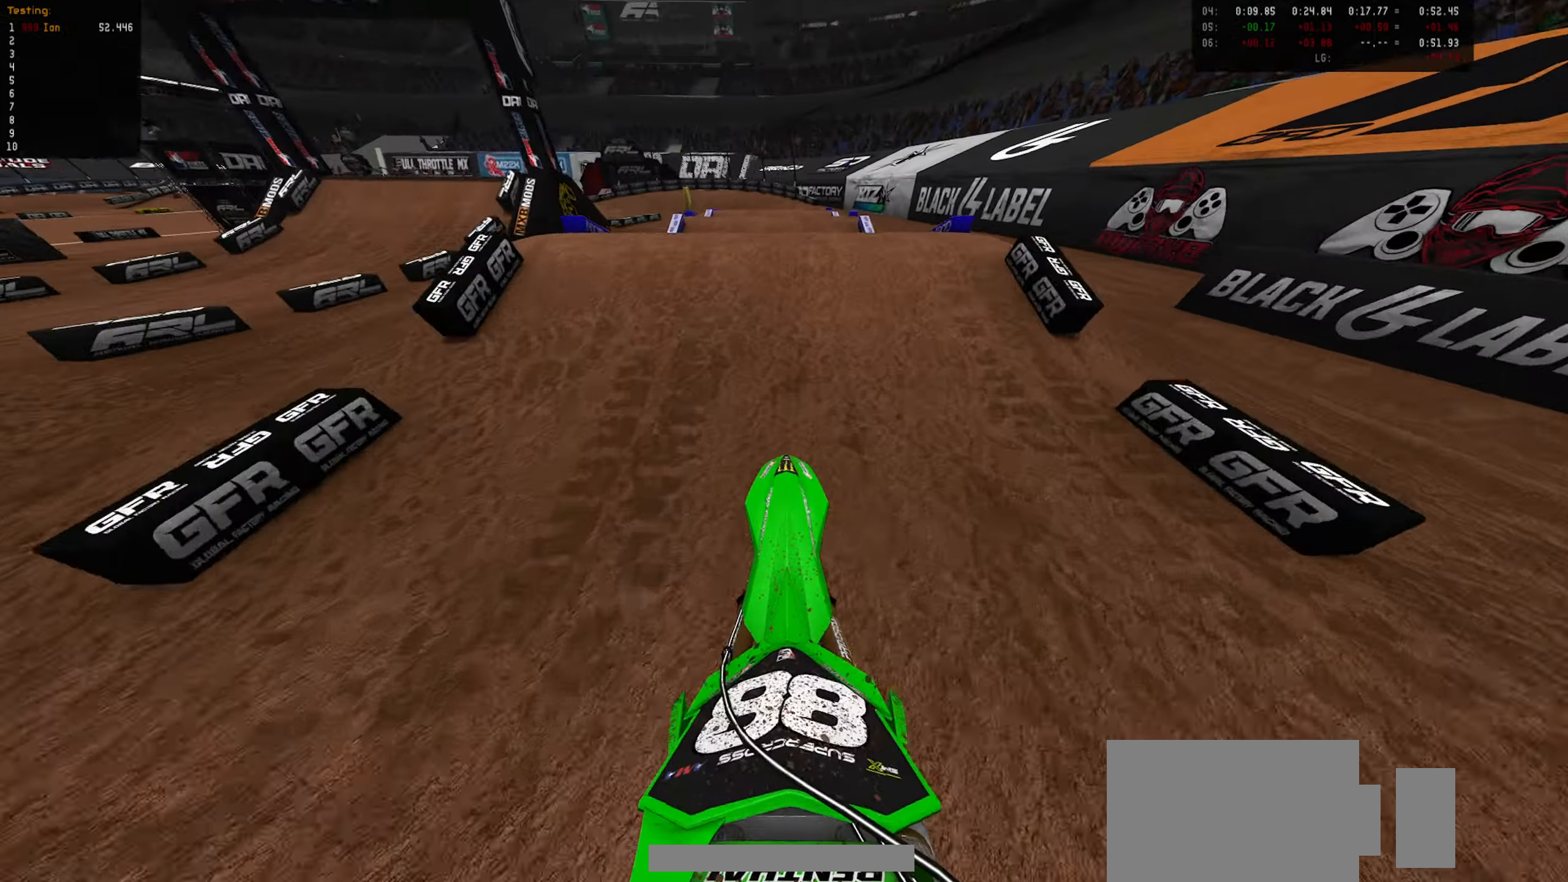
{"buttons": [], "left_stick": "center", "right_stick": "center", "events": [[50, "left_stick", "center"], [233, "CIRCLE", "down"], [316, "R2", "up"], [333, "CIRCLE", "up"]]}
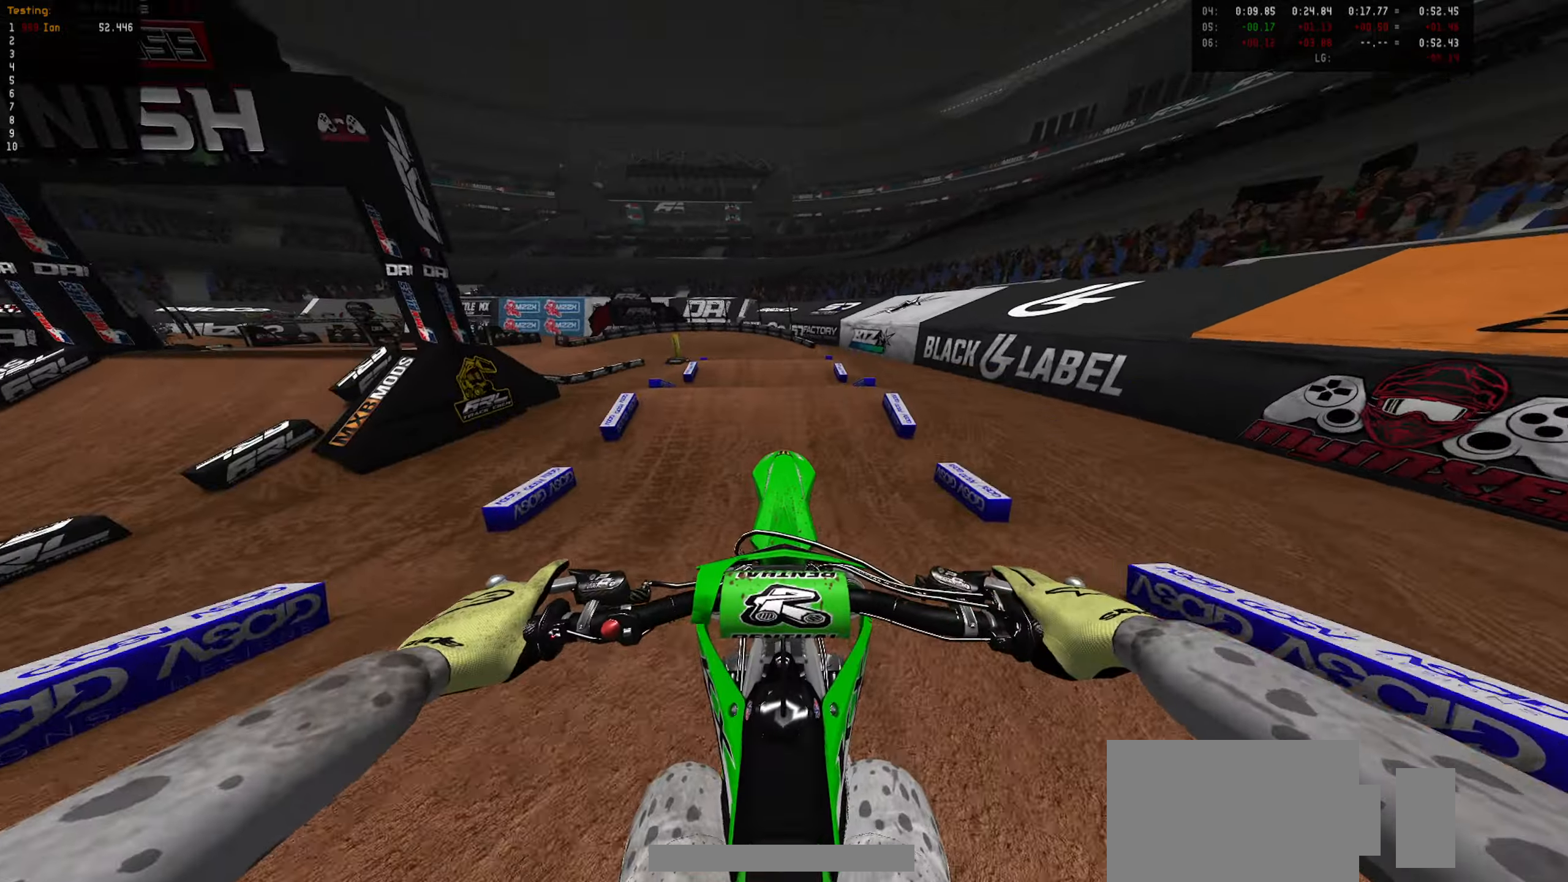
{"buttons": [], "left_stick": "up-left", "right_stick": "center", "events": [[433, "left_stick", "up-left"]]}